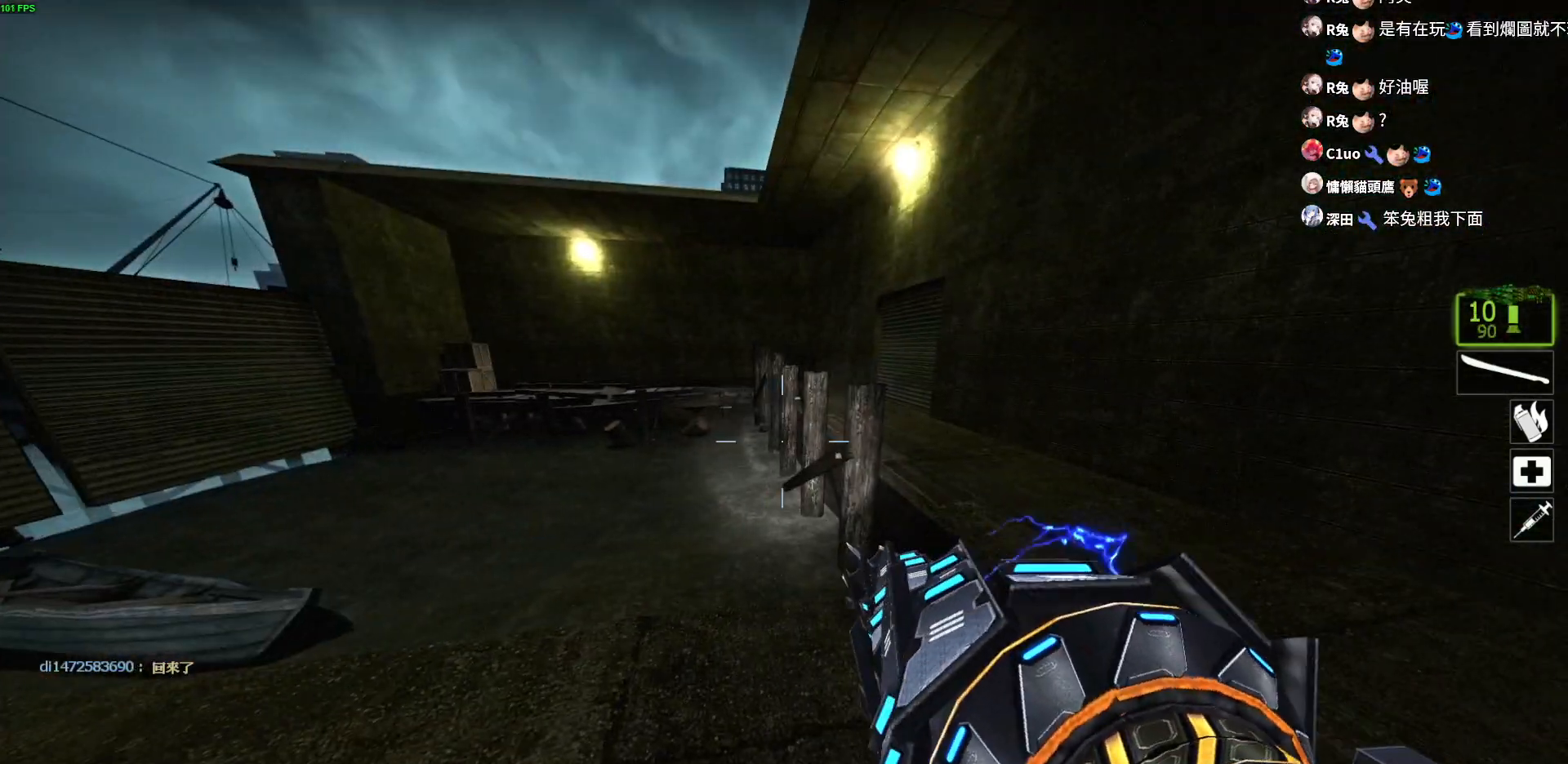
Gameplay with keyboard; each line is a JSON object with the keys held at the frame after it. "events" lists presses ("down") and releases ("up") of "a", "ctrl", "d", "e", "f", "q", "r", "s", "shift", "space", "tab" and "w" between this image and that frame as [ms after this image, input, new state], when the widget could be followed in between. No other keys are recorded. Mouse input is not recorded.
{"keys": ["d", "w"], "events": [[33, "a", "up"], [33, "d", "down"], [83, "w", "up"], [200, "a", "down"], [233, "d", "up"], [383, "w", "down"], [417, "a", "up"], [417, "d", "down"]]}
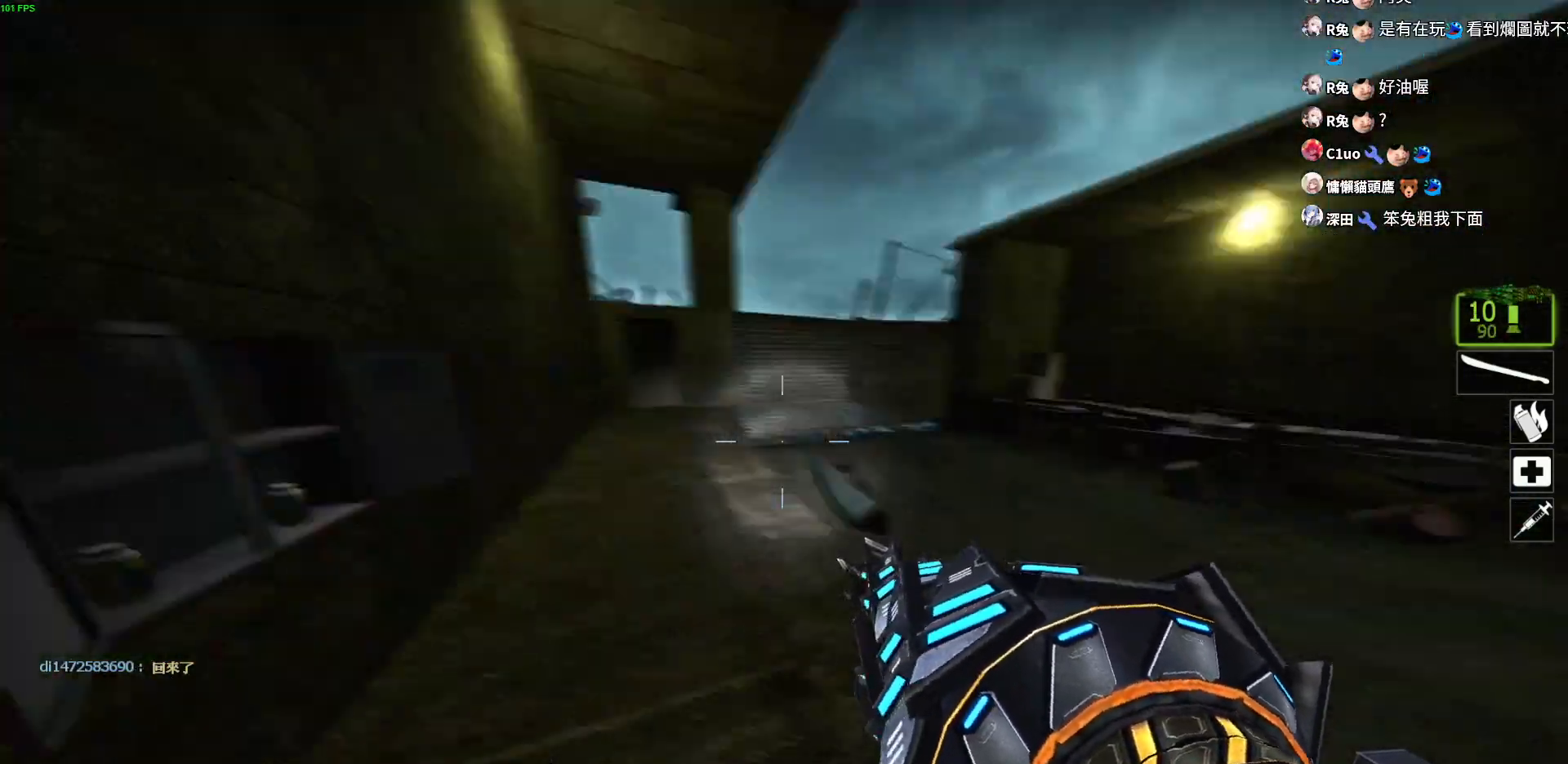
{"keys": ["a", "d"], "events": [[33, "w", "up"], [83, "a", "down"], [133, "d", "up"], [217, "d", "down"], [350, "a", "up"], [383, "shift", "down"], [450, "shift", "up"], [500, "a", "down"]]}
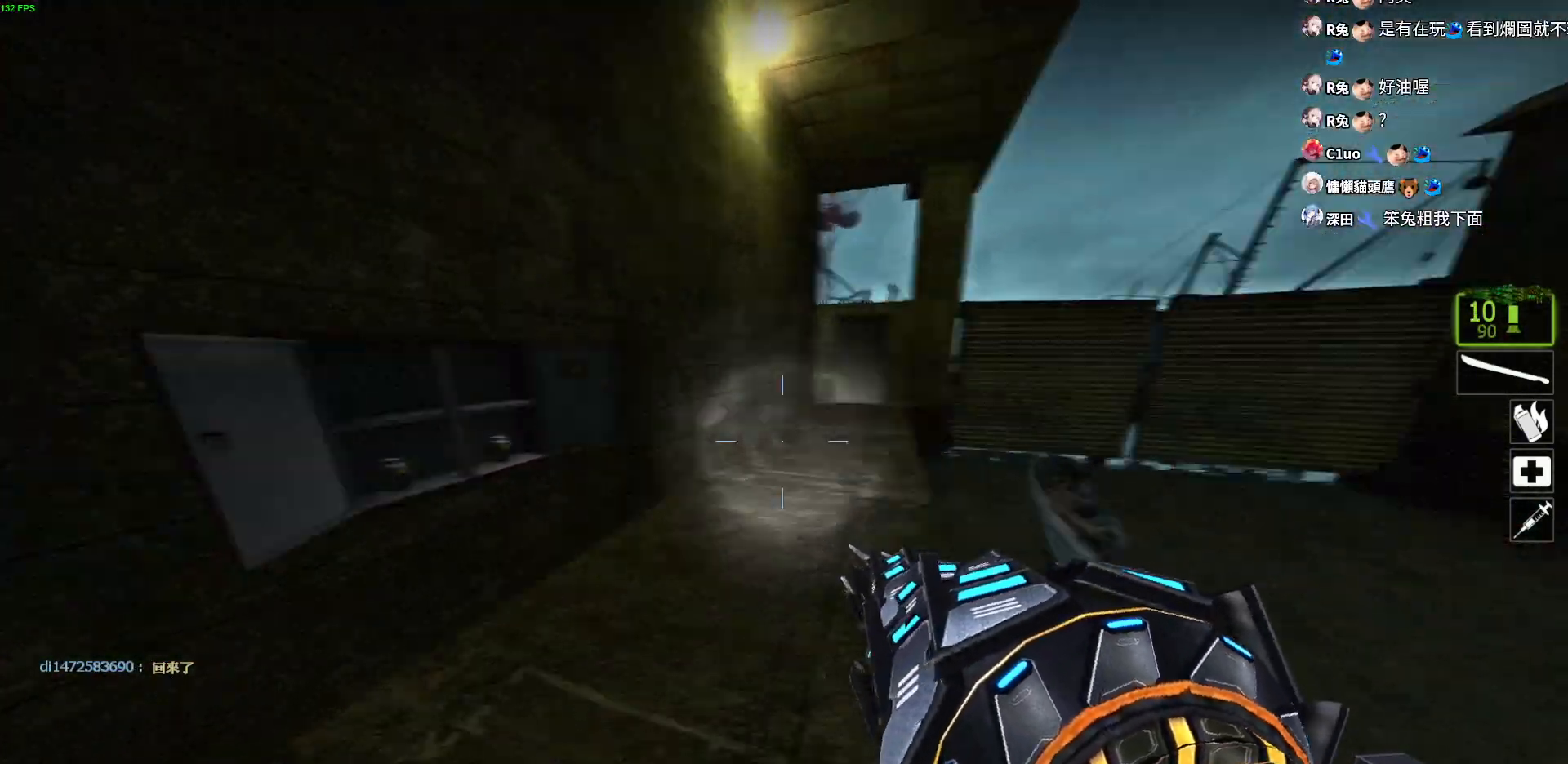
{"keys": ["a", "d"], "events": [[50, "d", "up"], [100, "d", "down"], [267, "a", "up"], [367, "a", "down"]]}
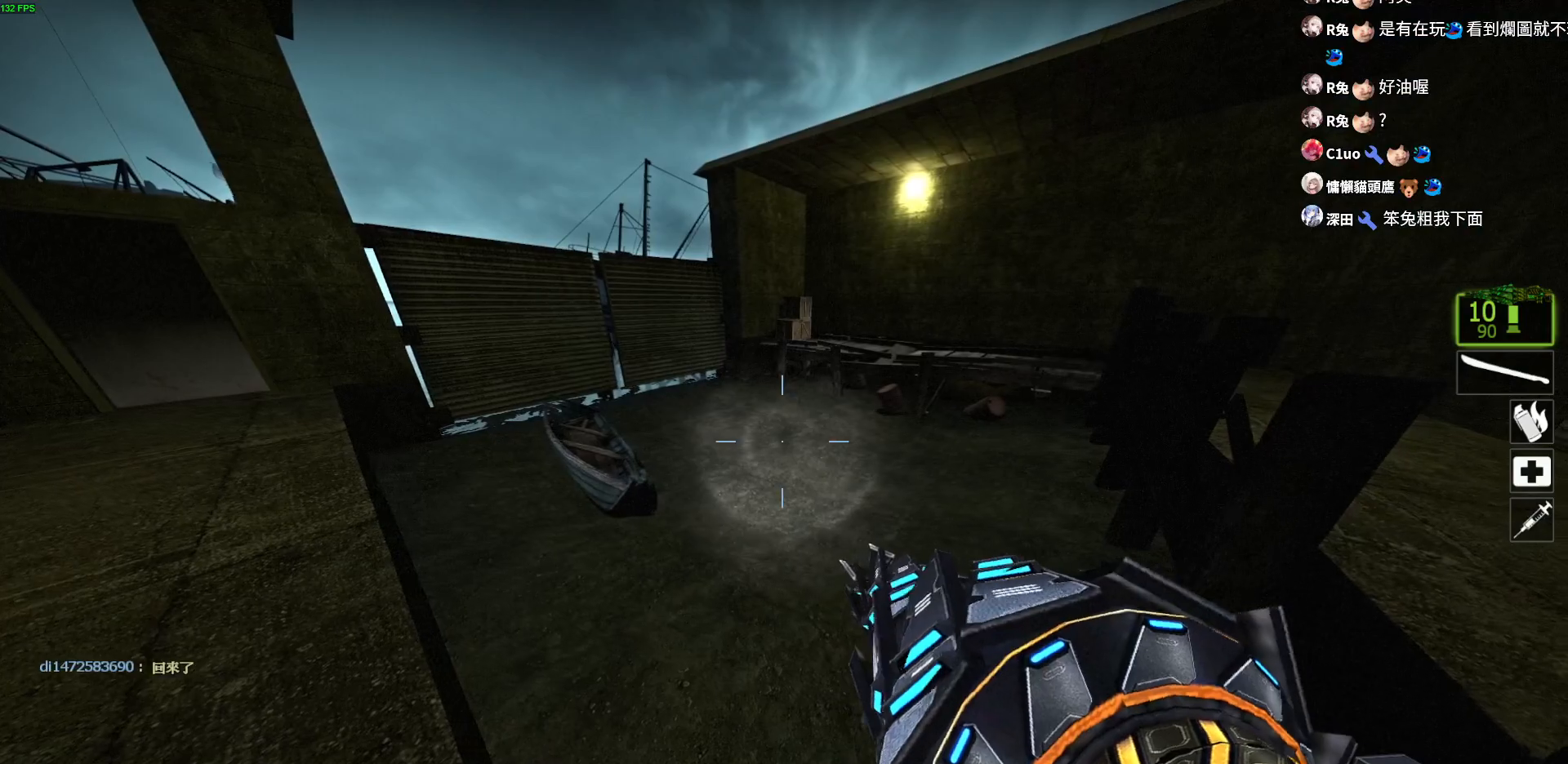
{"keys": ["a", "d"], "events": []}
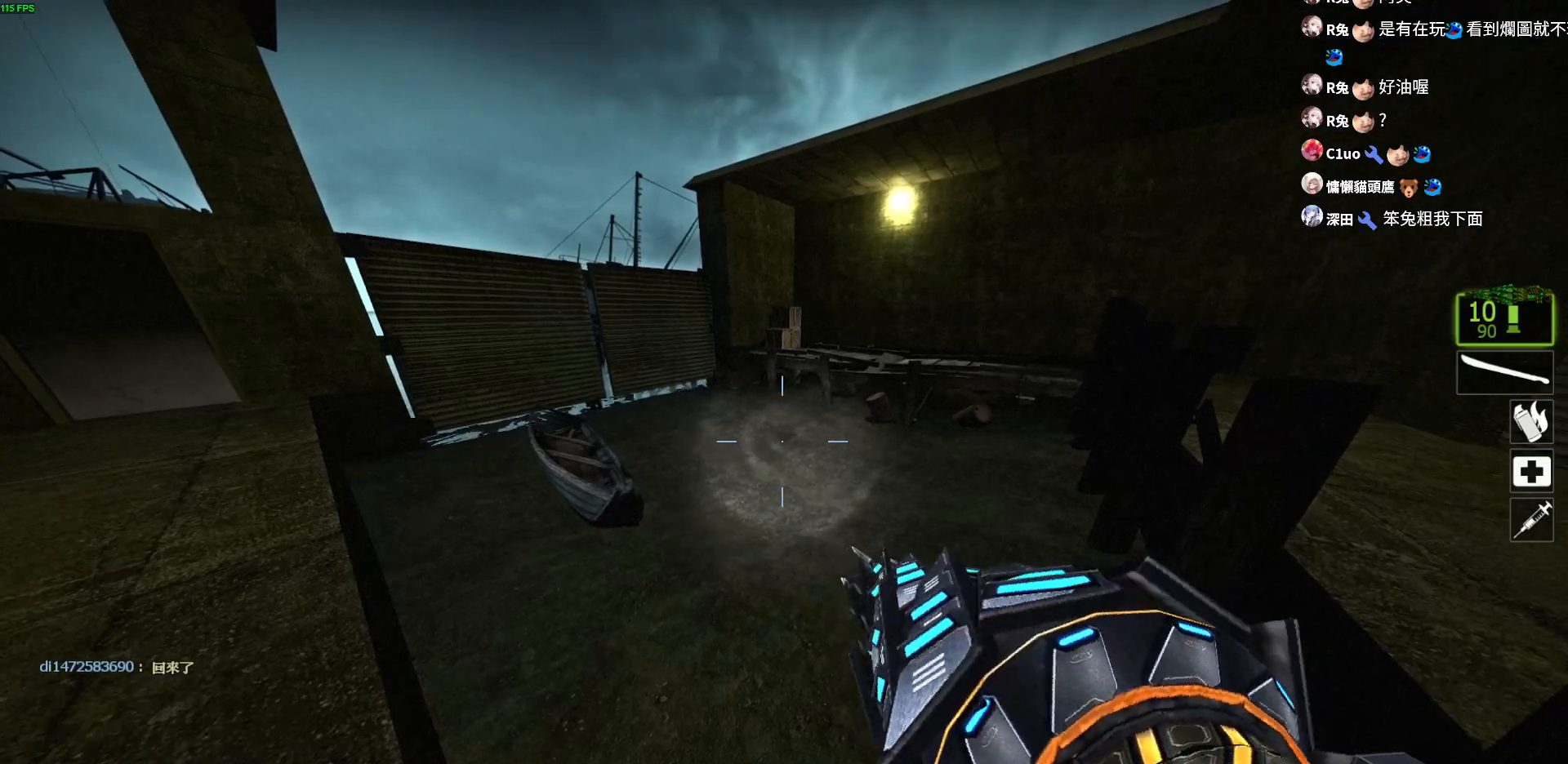
{"keys": ["d", "s"], "events": [[50, "d", "up"], [200, "d", "down"], [267, "a", "up"], [267, "s", "down"]]}
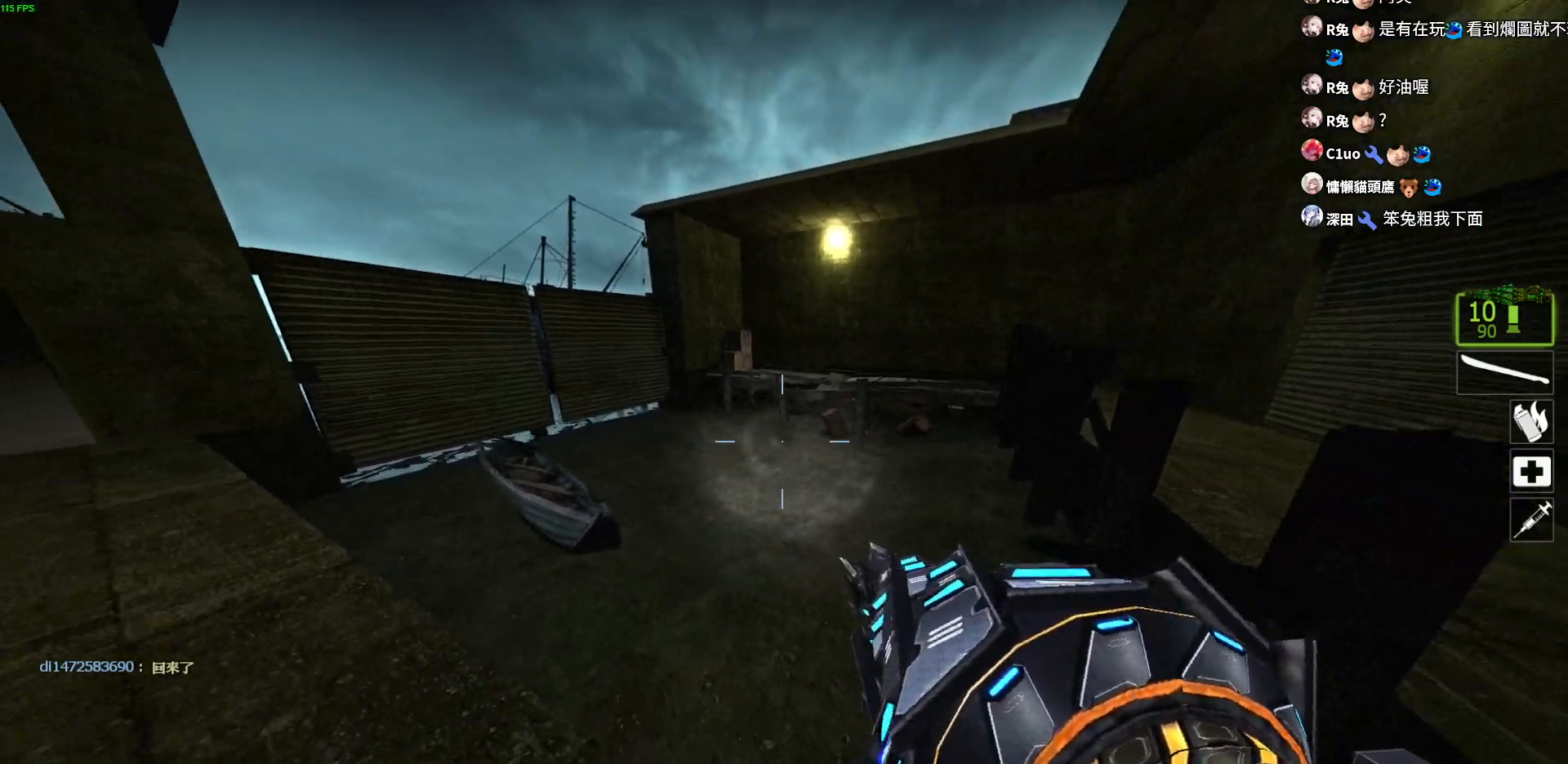
{"keys": ["a", "w"], "events": [[100, "s", "up"], [233, "w", "down"], [317, "d", "up"], [450, "a", "down"]]}
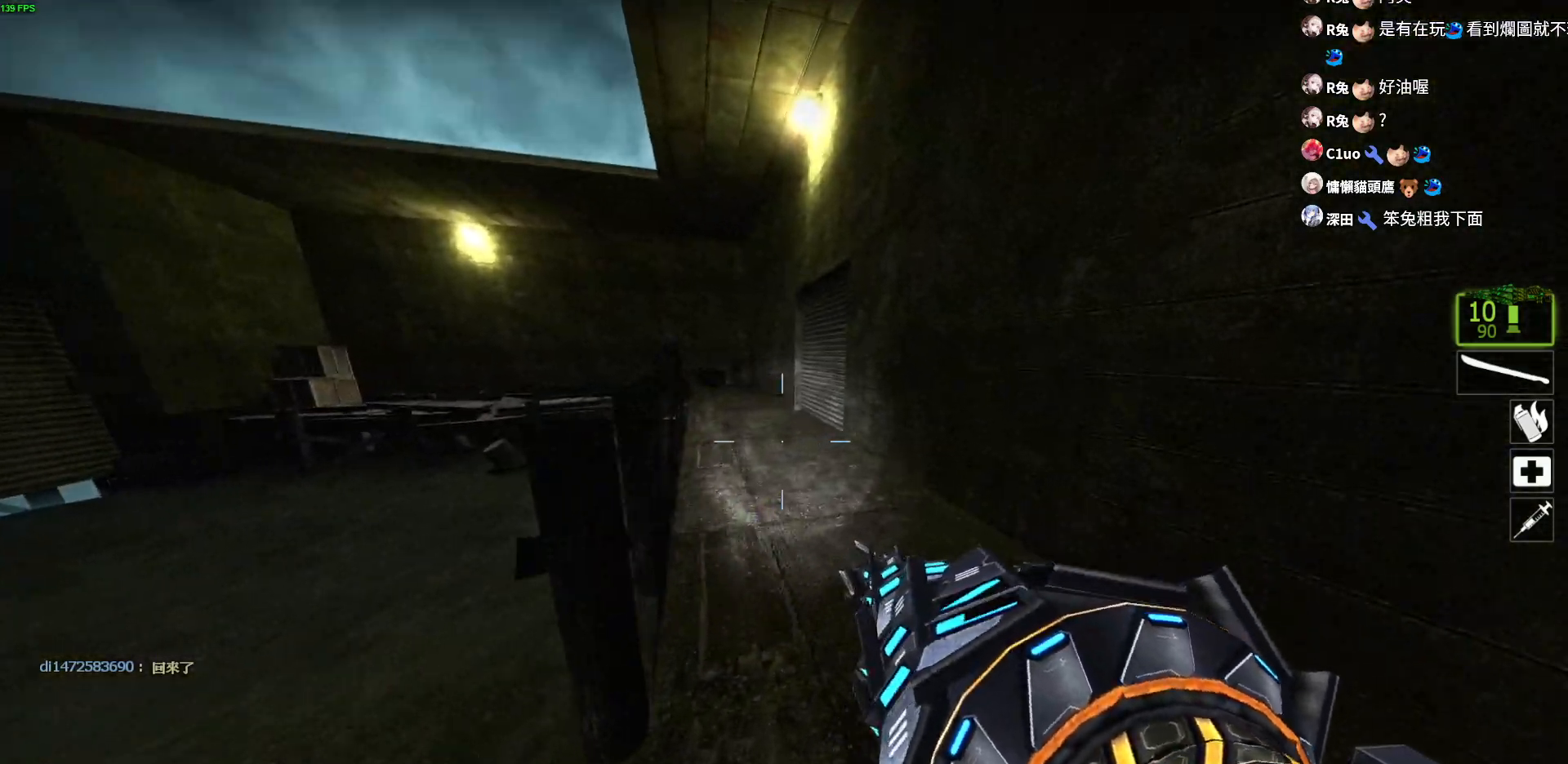
{"keys": ["space", "w"], "events": [[67, "a", "up"], [383, "space", "down"]]}
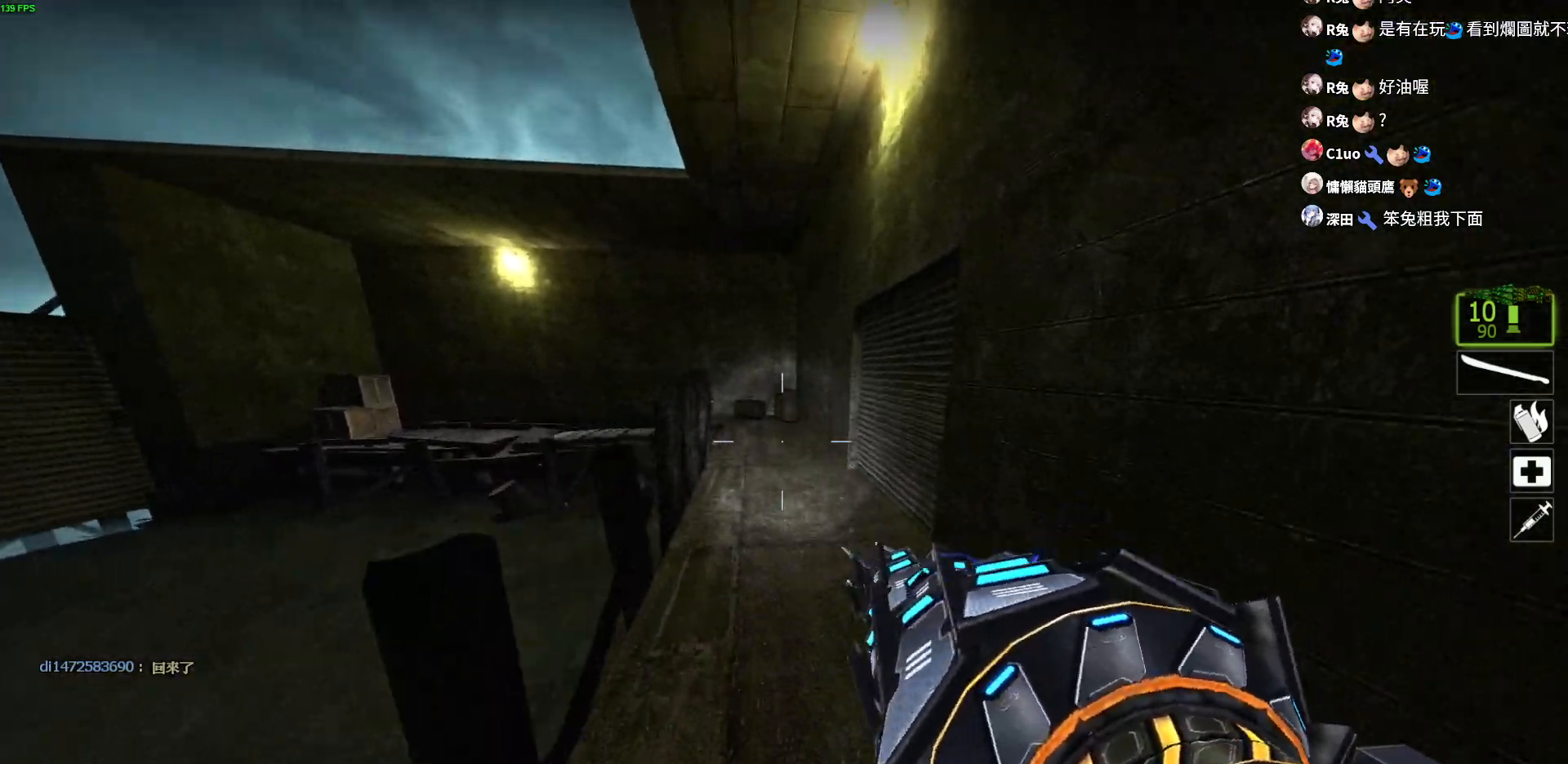
{"keys": ["a", "w"], "events": [[17, "space", "up"], [50, "a", "down"], [150, "w", "up"], [417, "w", "down"]]}
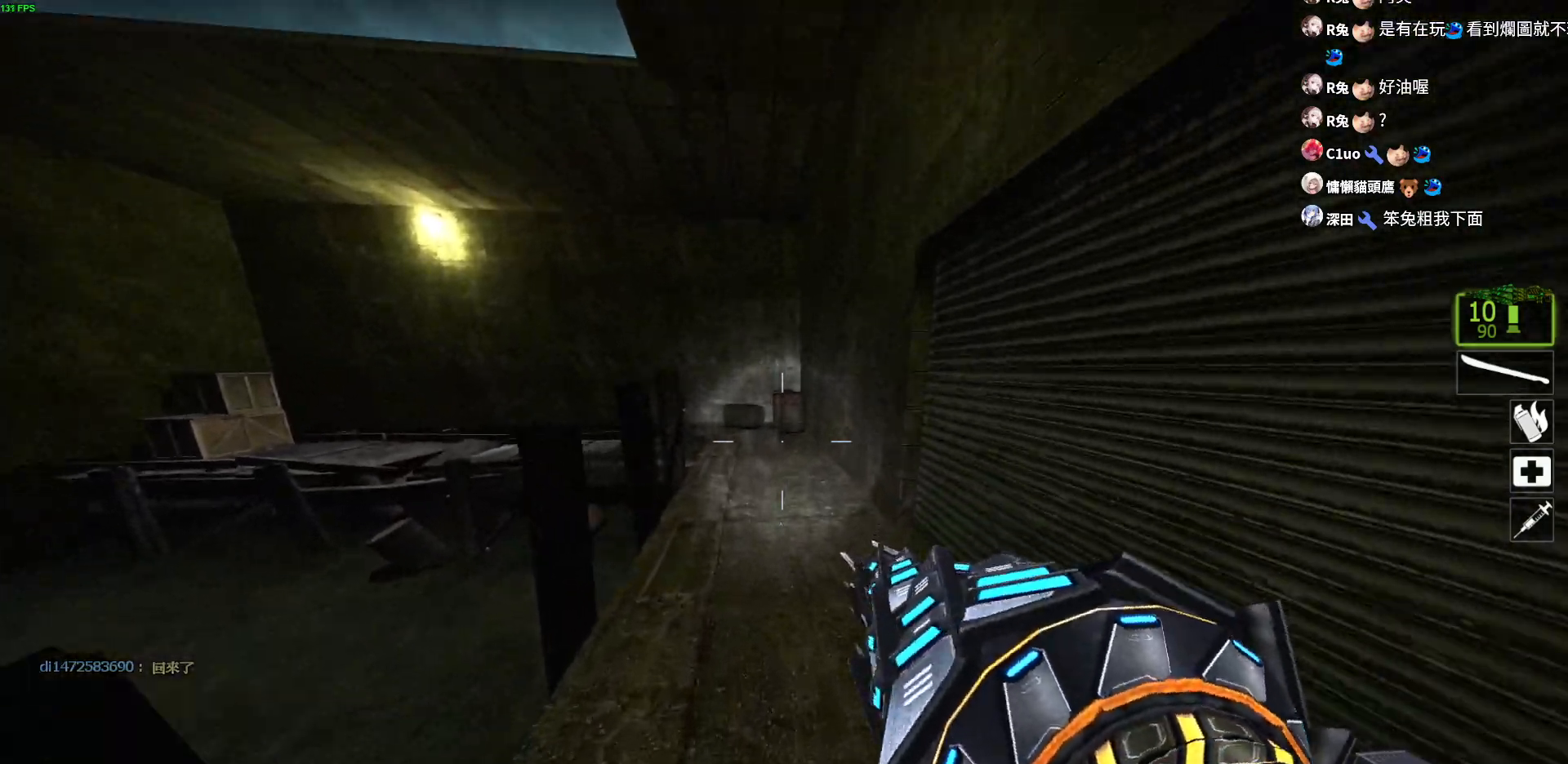
{"keys": ["d", "w"], "events": [[317, "a", "up"], [350, "d", "down"]]}
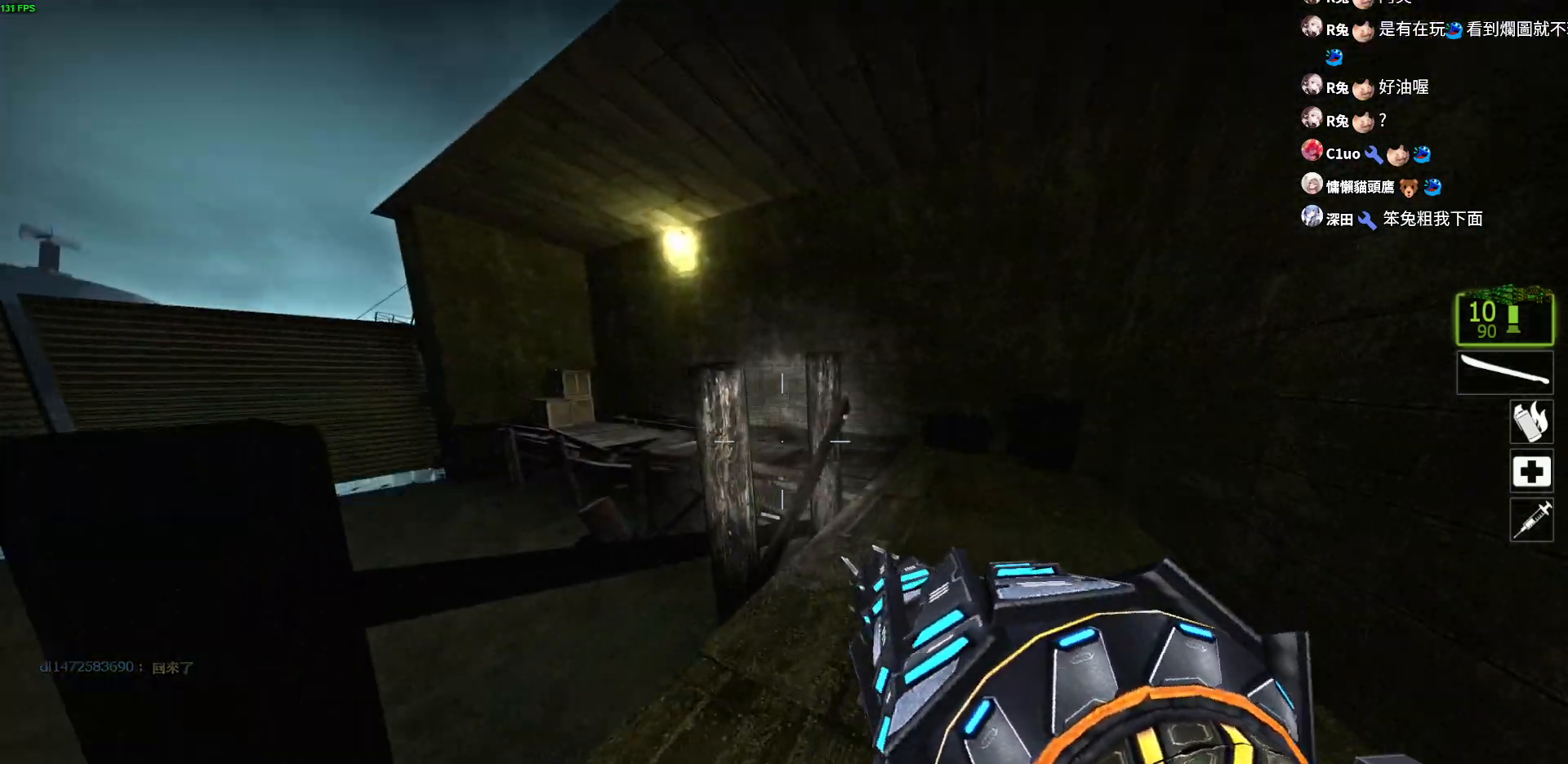
{"keys": ["d", "w"], "events": []}
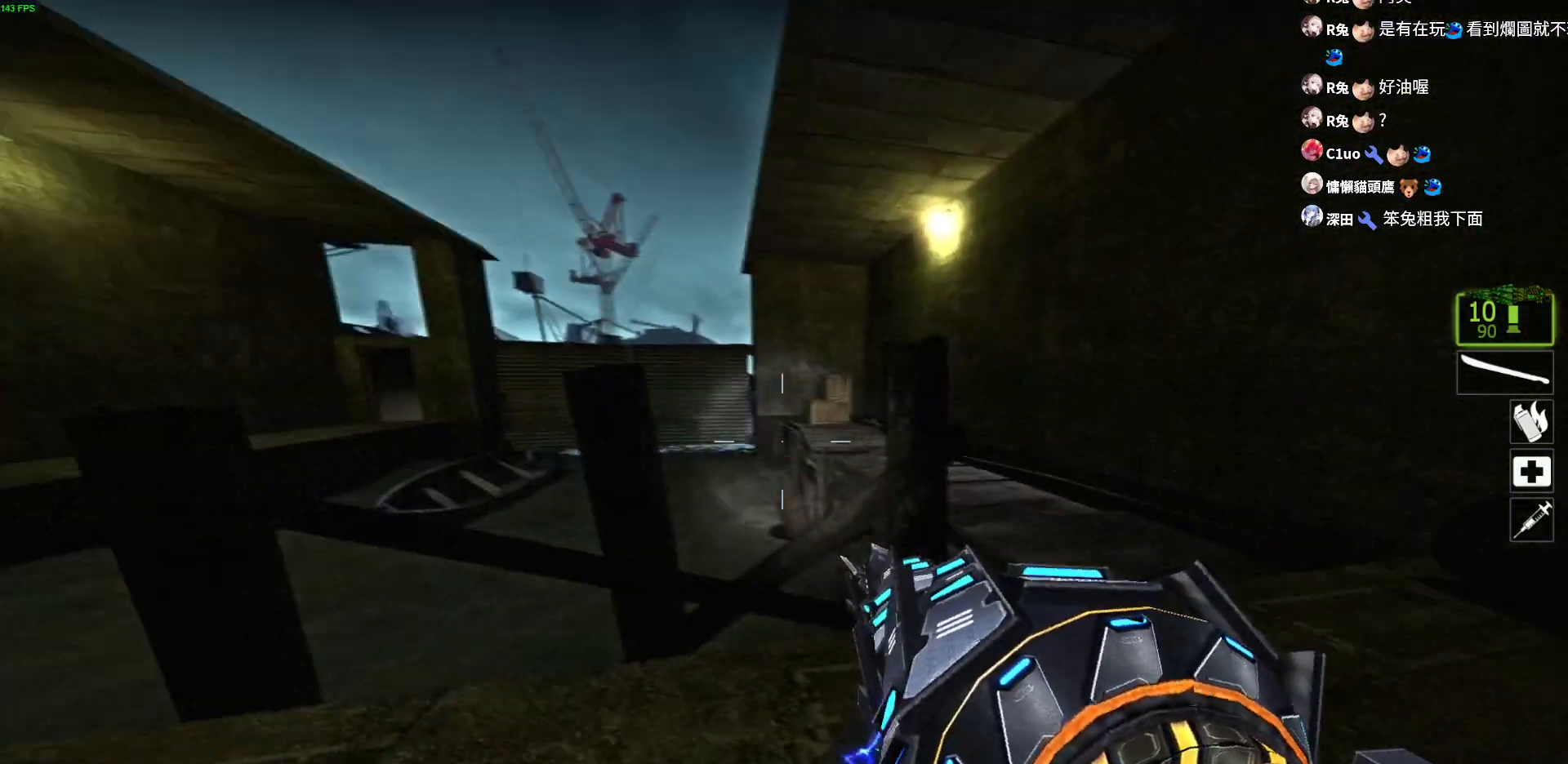
{"keys": ["d"], "events": [[500, "w", "up"]]}
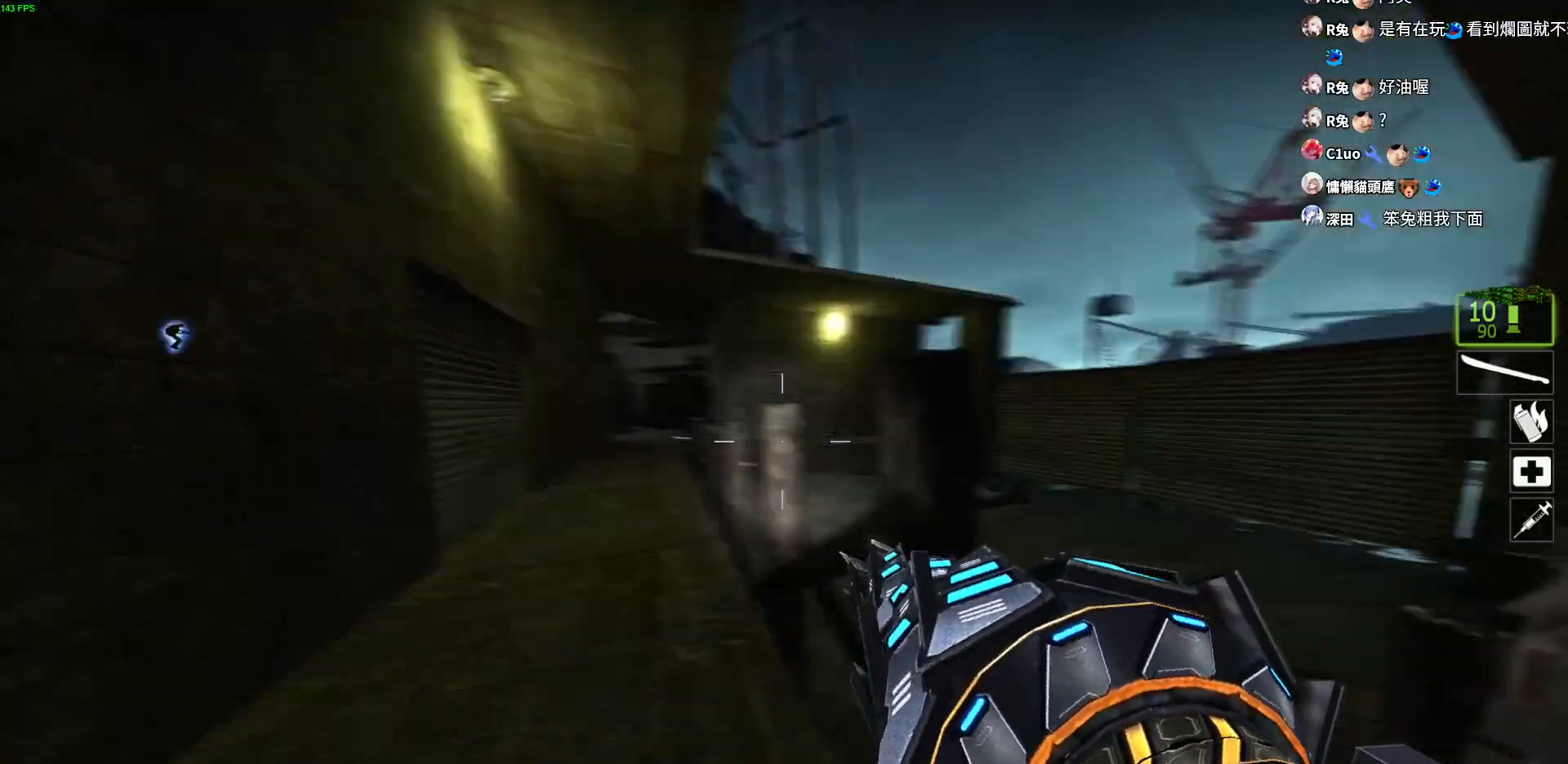
{"keys": ["a"], "events": [[450, "a", "down"], [483, "d", "up"]]}
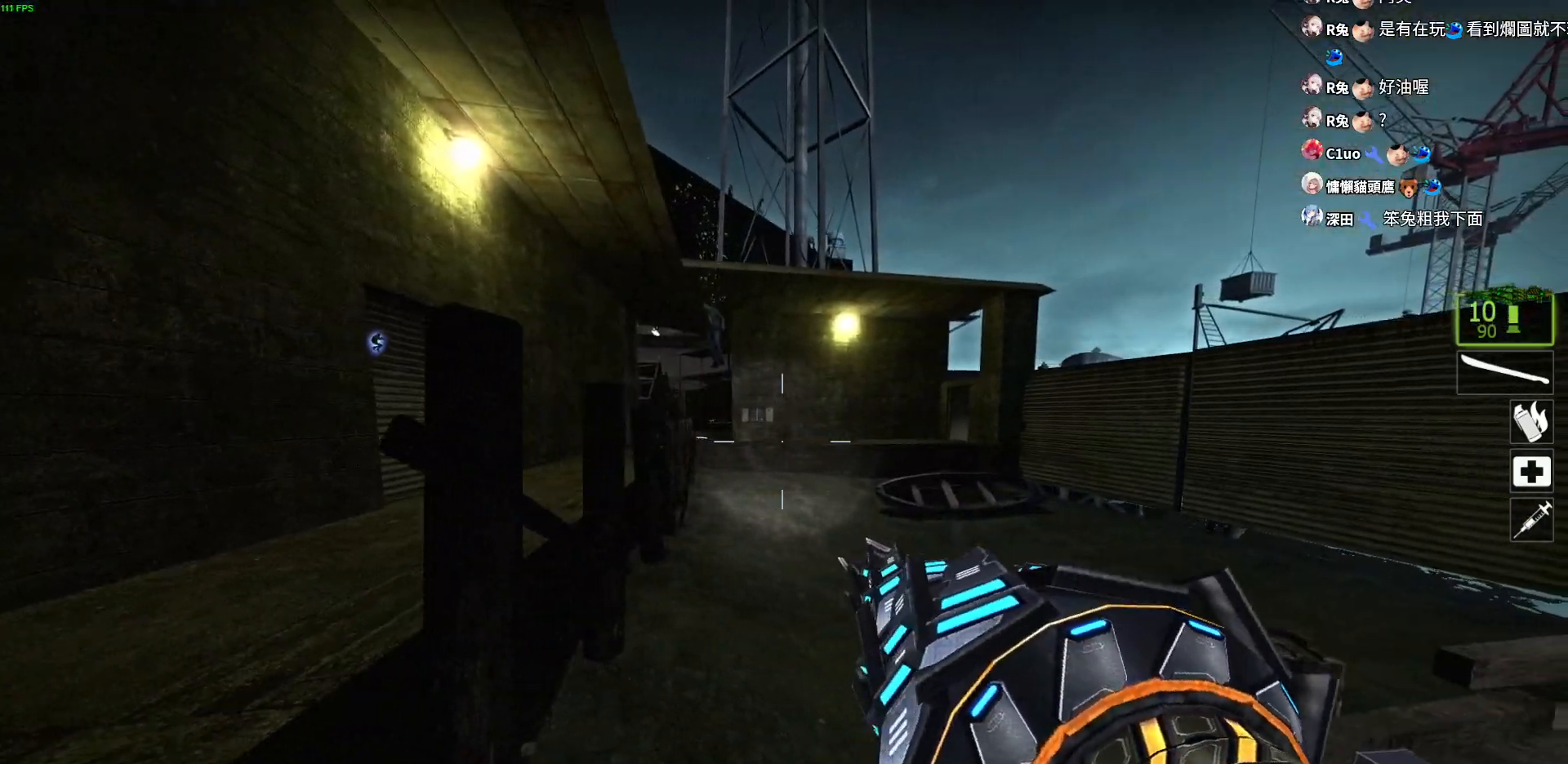
{"keys": ["d"], "events": [[100, "d", "down"], [133, "d", "up"], [200, "w", "down"], [350, "d", "down"], [383, "a", "up"], [417, "w", "up"]]}
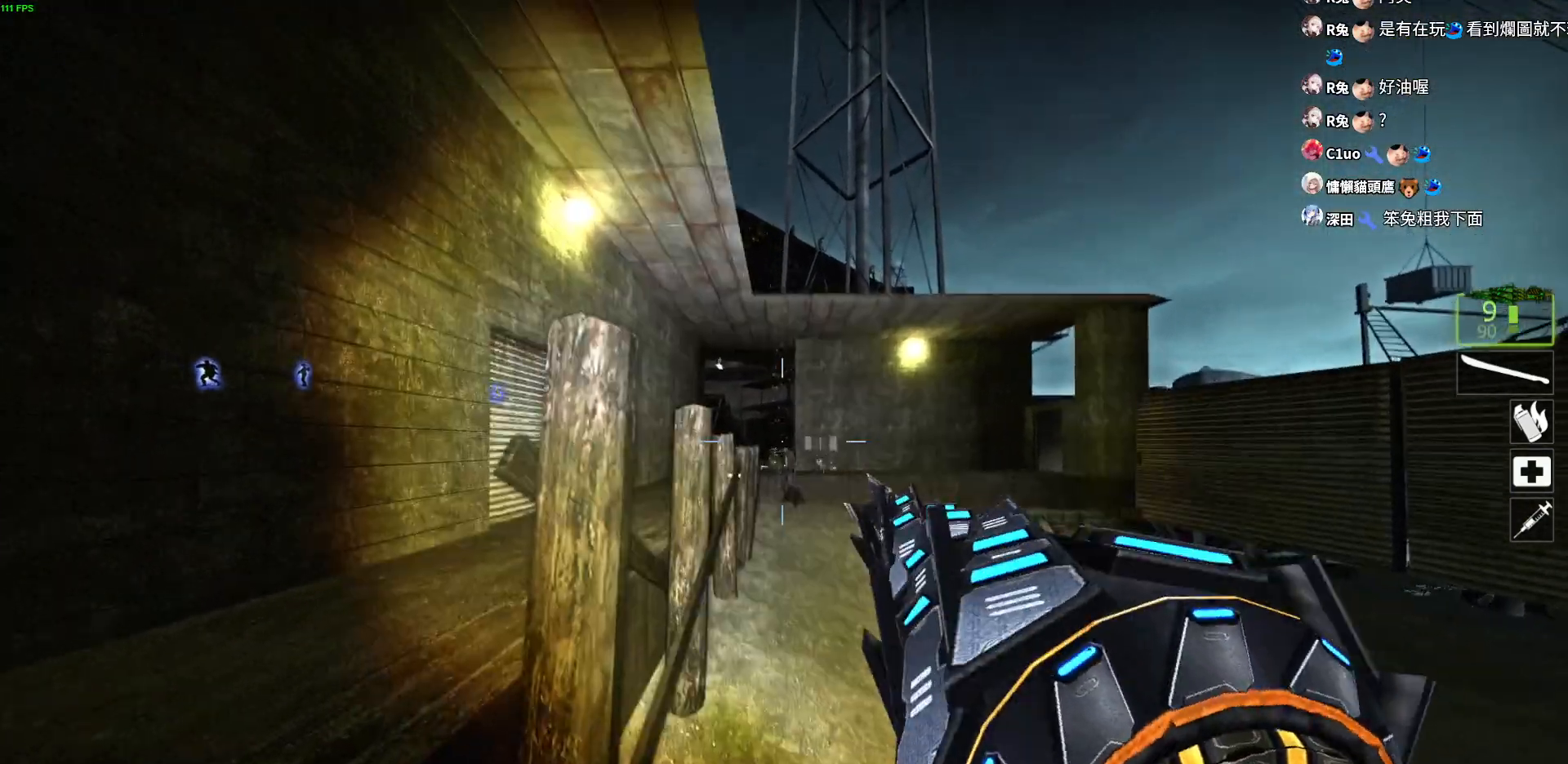
{"keys": ["d"], "events": []}
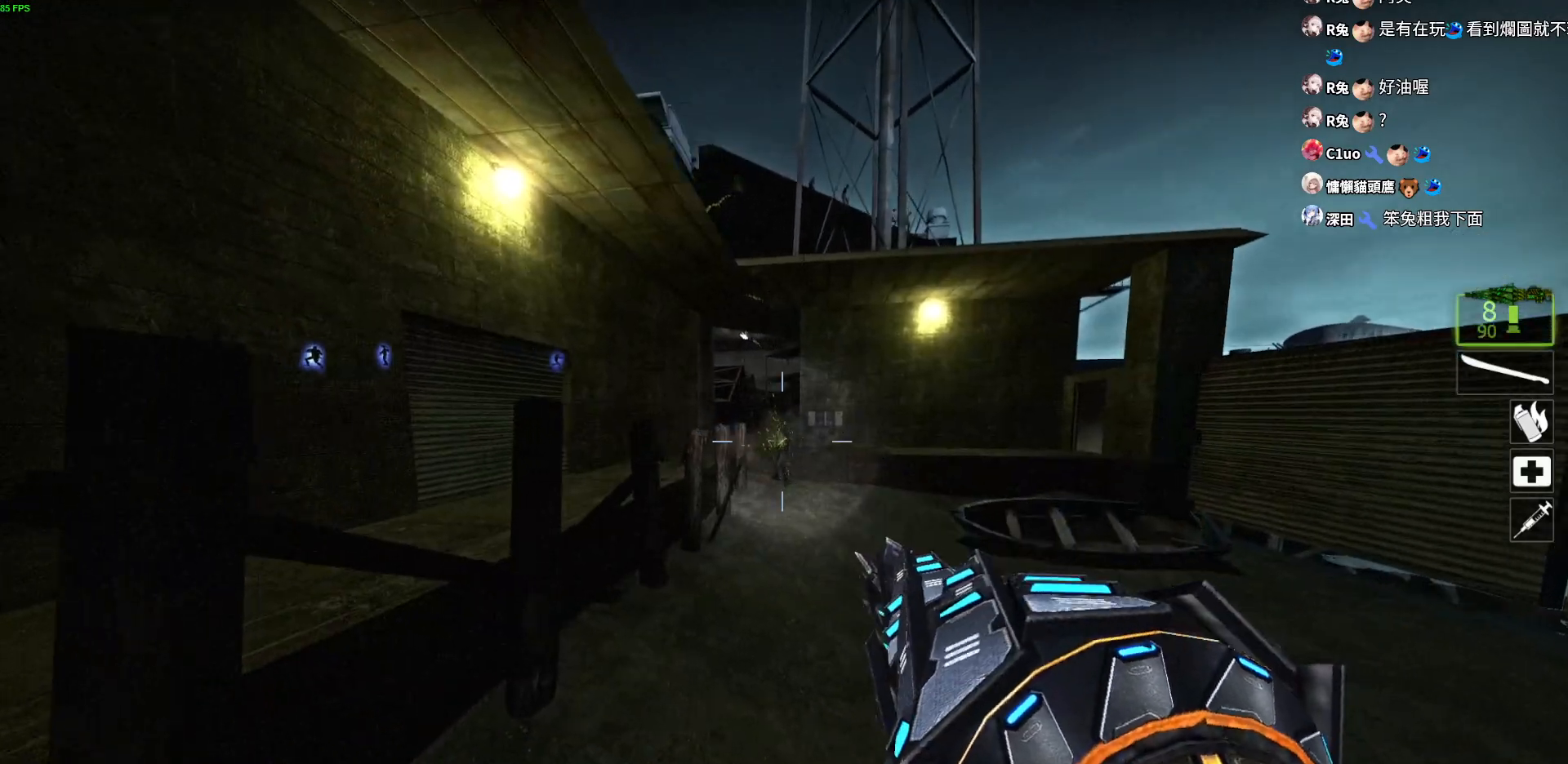
{"keys": ["d", "s"], "events": [[17, "s", "down"]]}
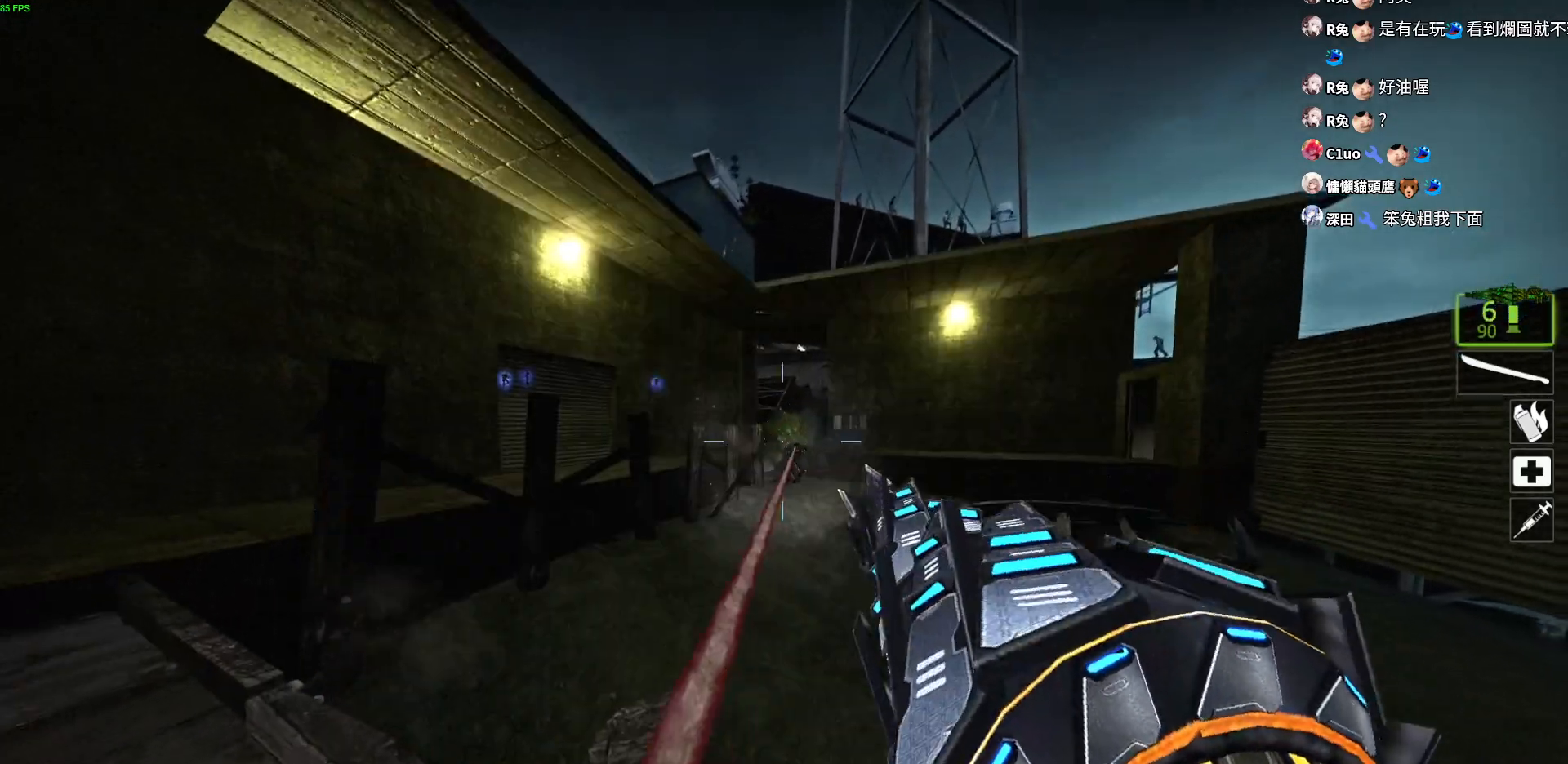
{"keys": ["d", "s"], "events": []}
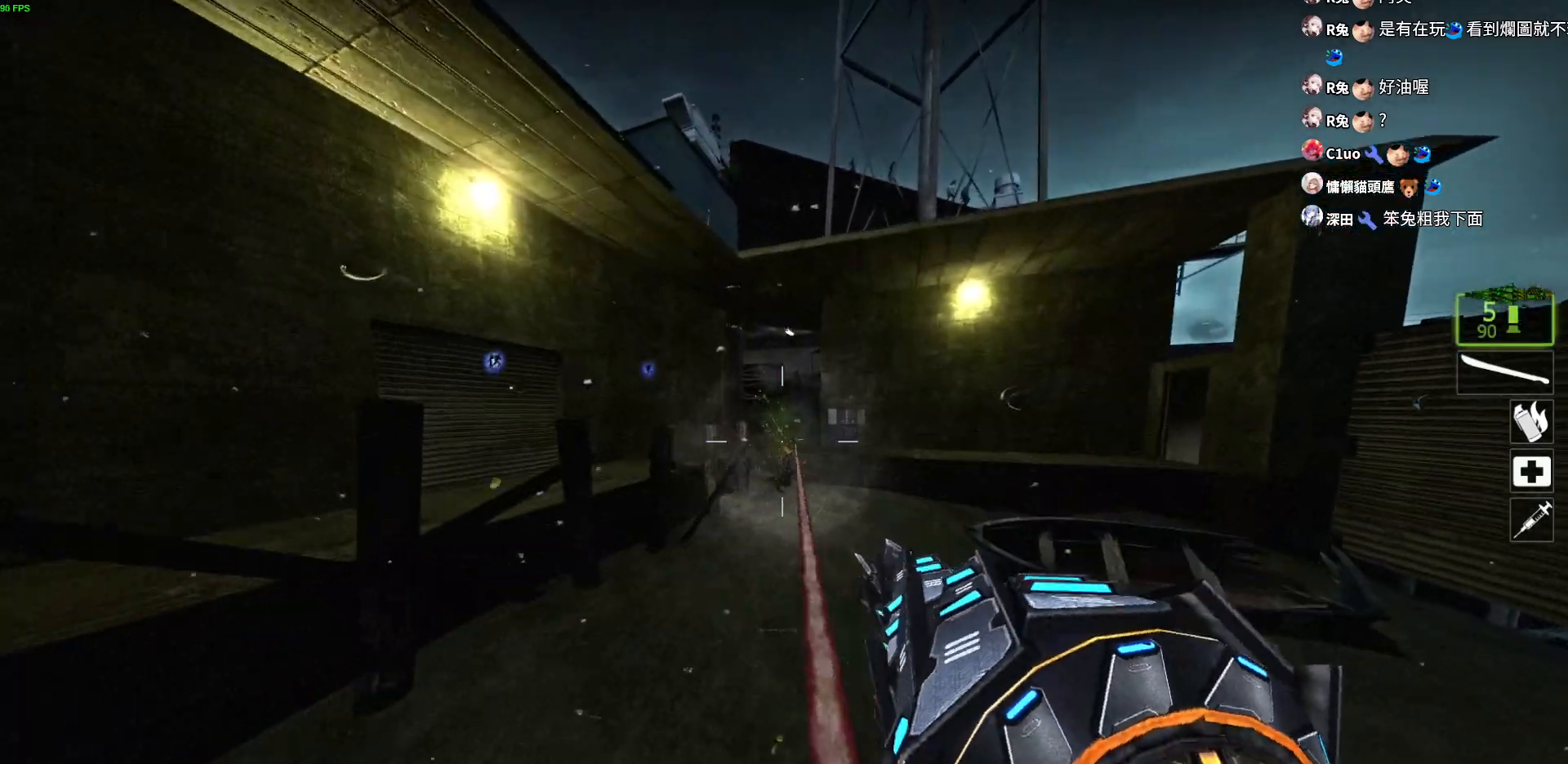
{"keys": ["d", "s"], "events": []}
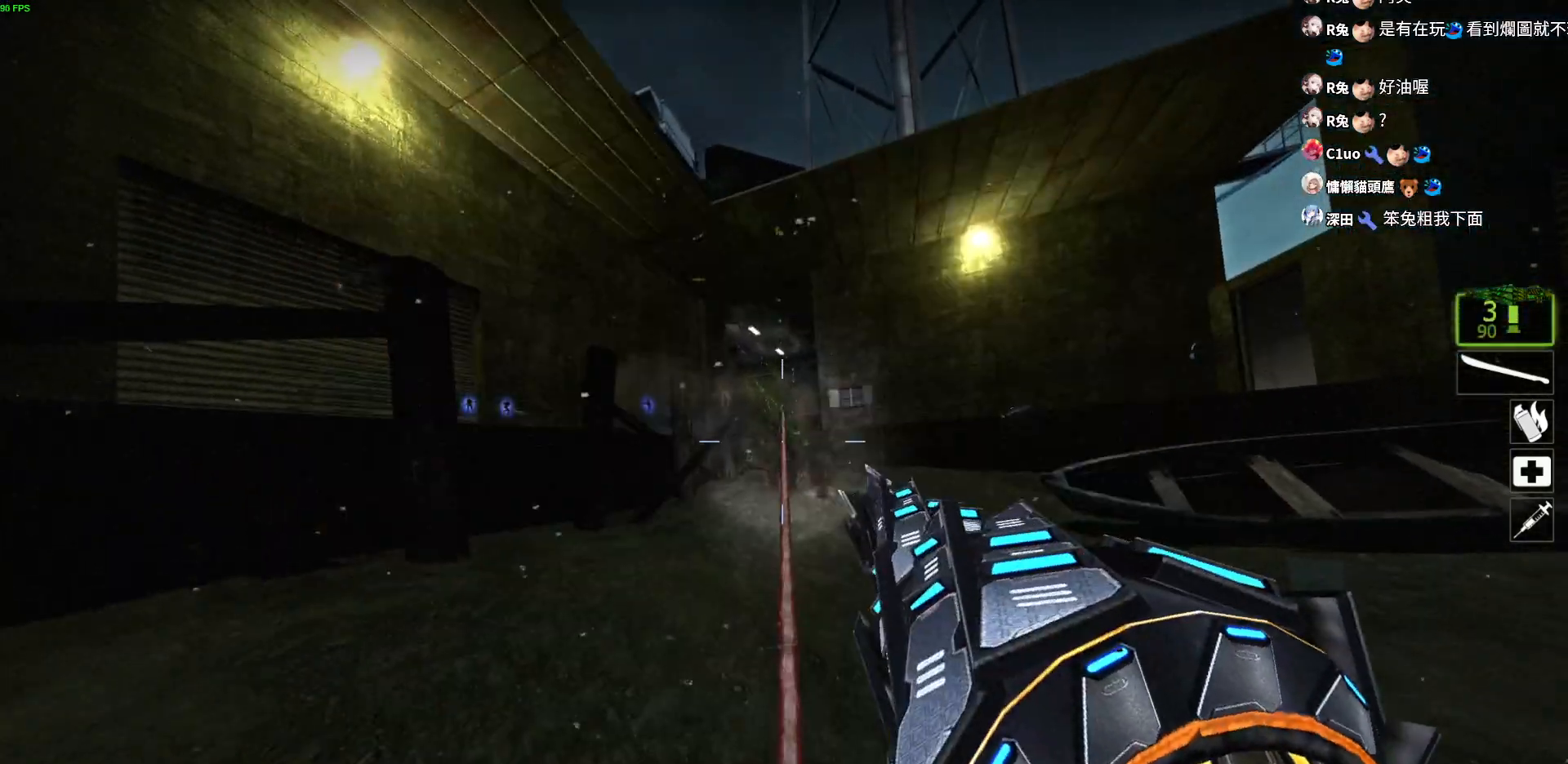
{"keys": ["d", "s"], "events": []}
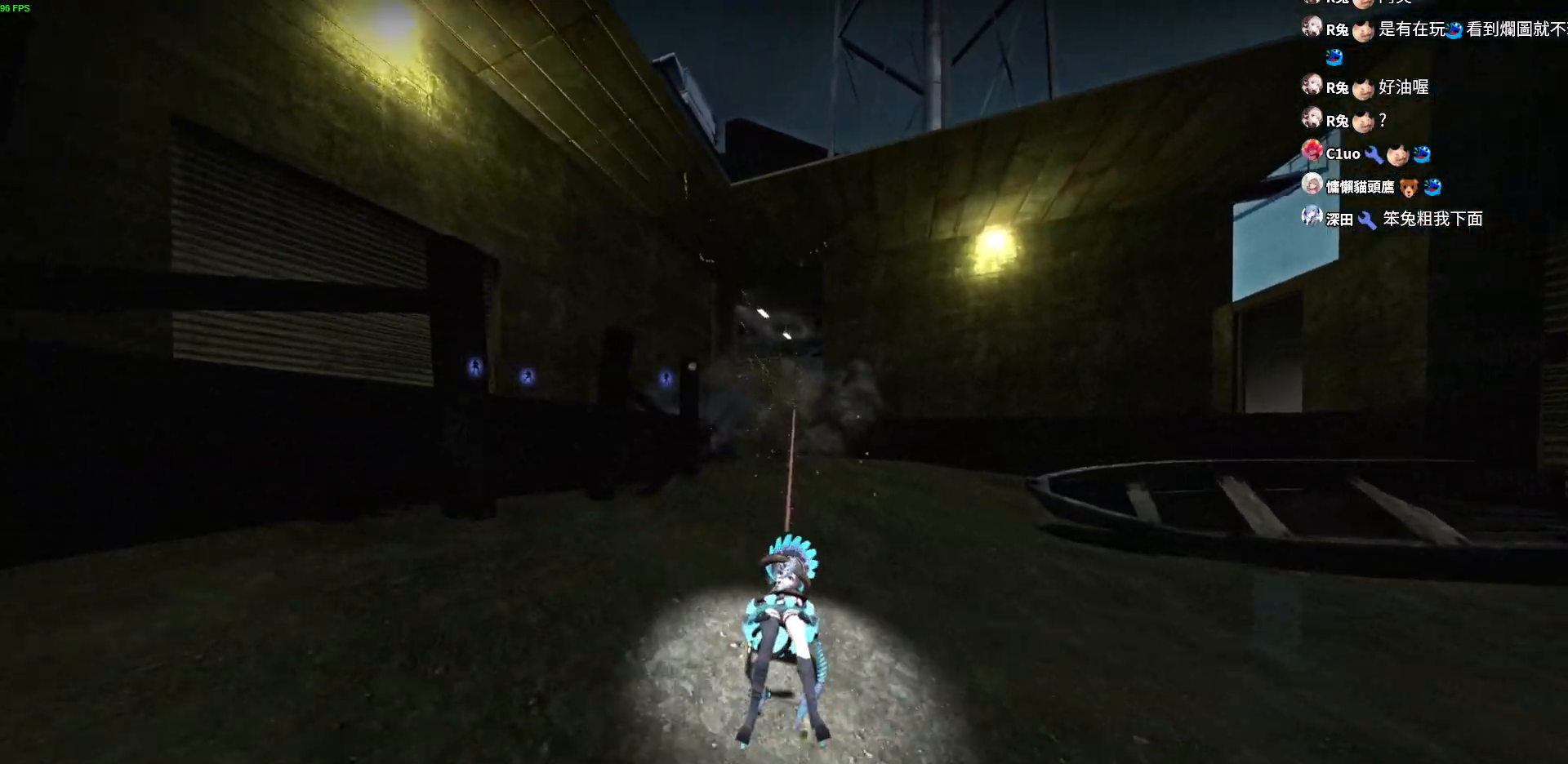
{"keys": ["d", "s"], "events": []}
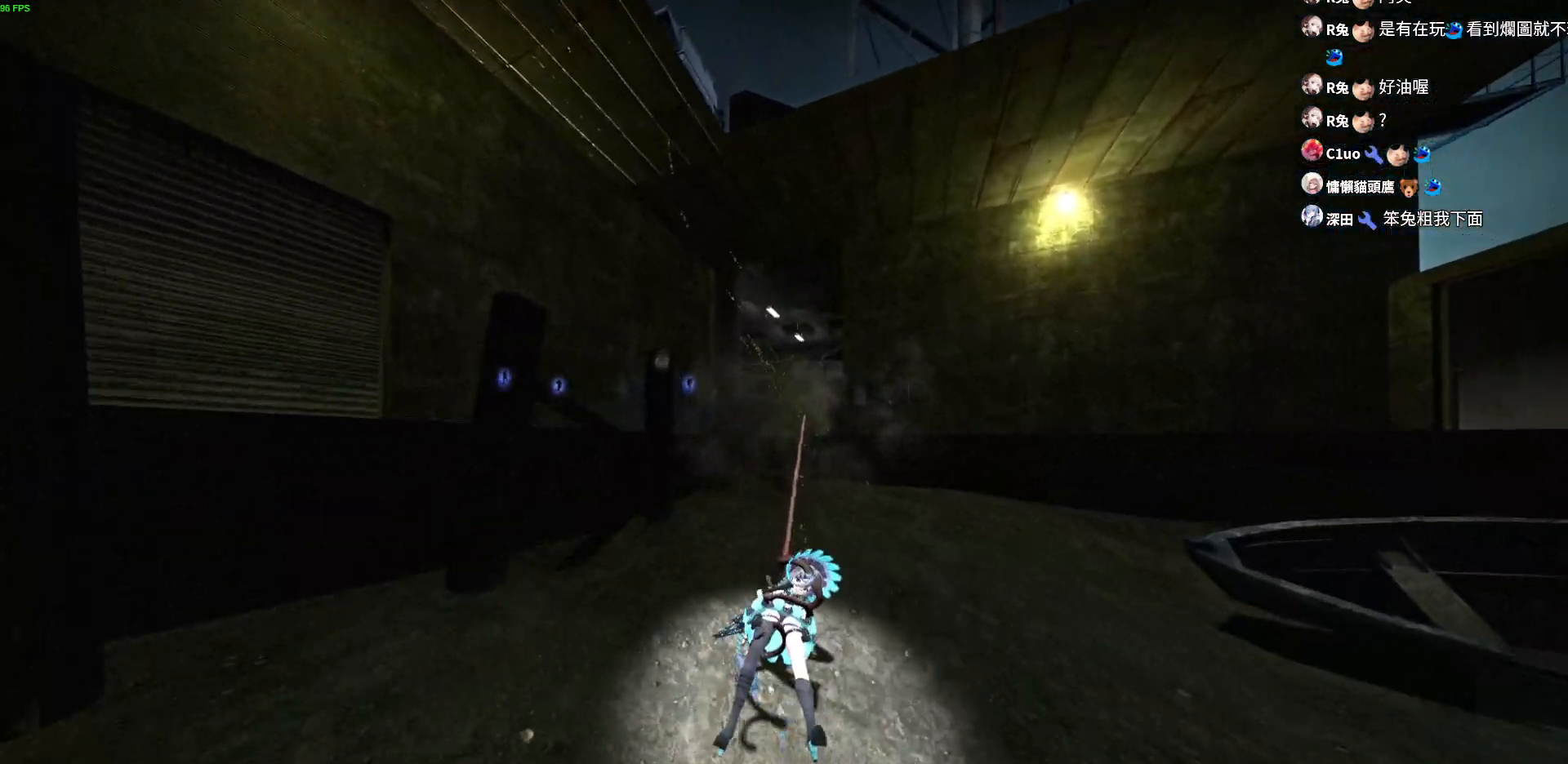
{"keys": ["d", "s"], "events": []}
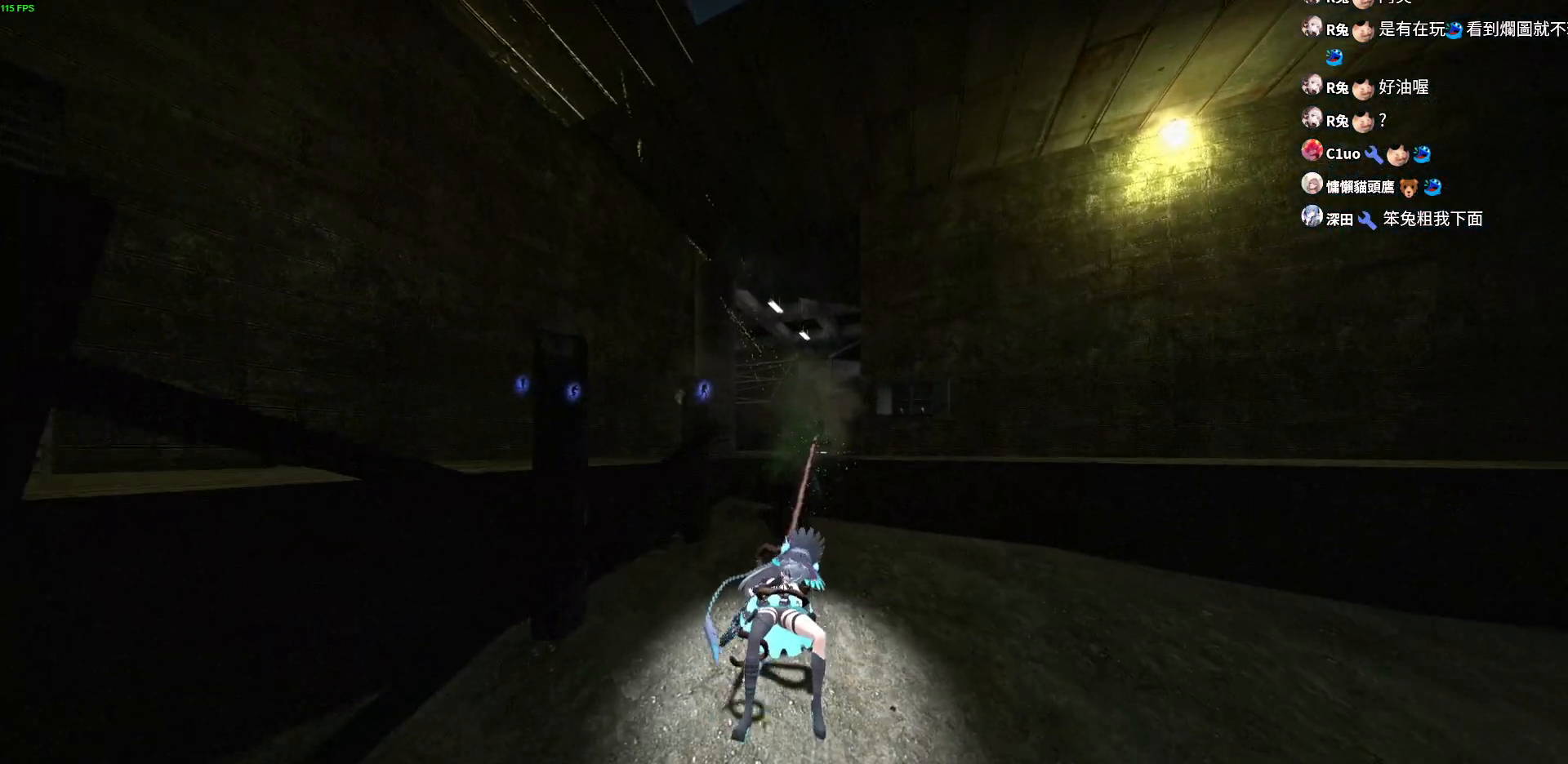
{"keys": ["d", "s", "space"], "events": [[167, "space", "down"]]}
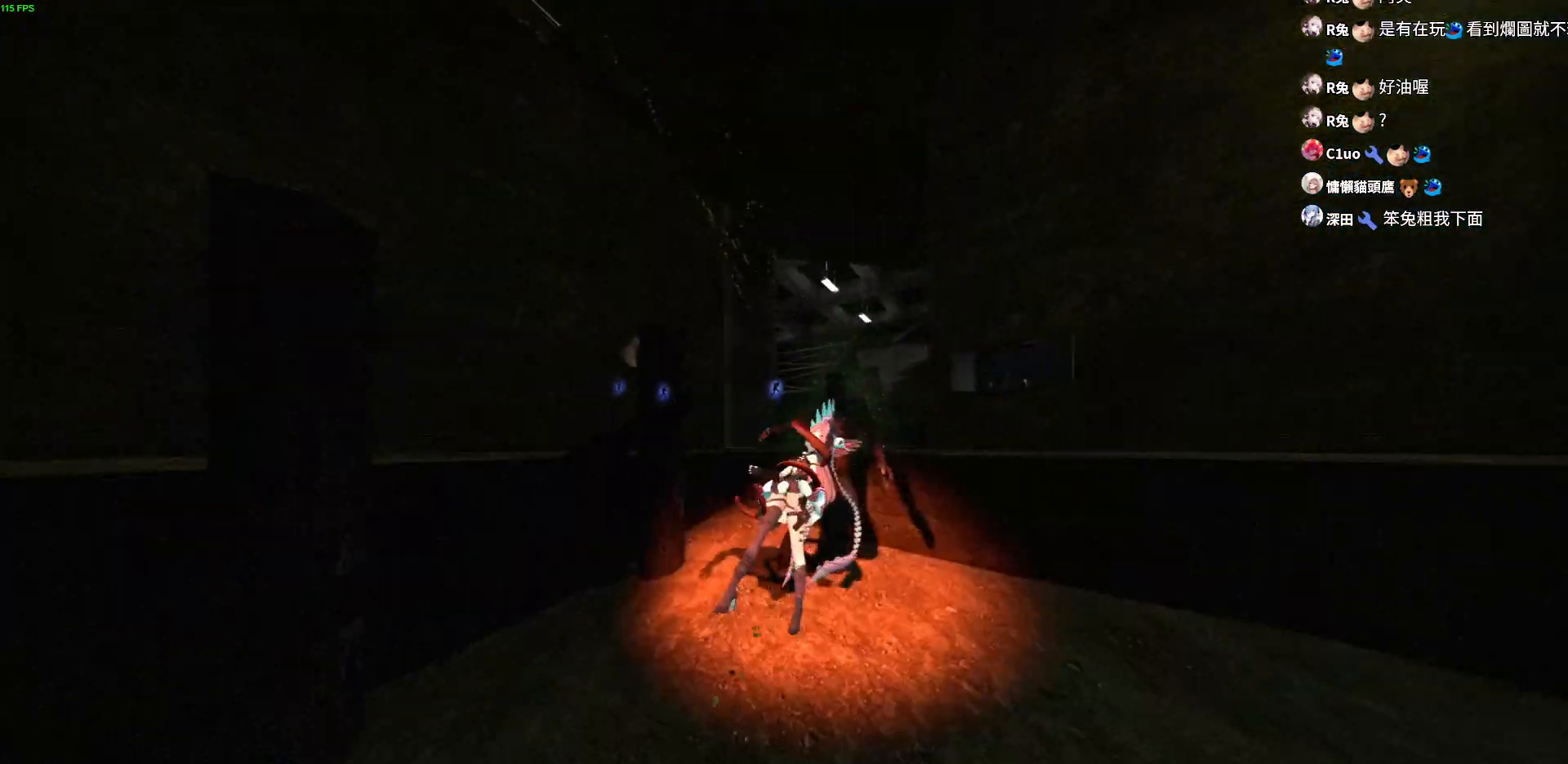
{"keys": ["d", "s", "space"], "events": [[250, "space", "up"], [450, "space", "down"]]}
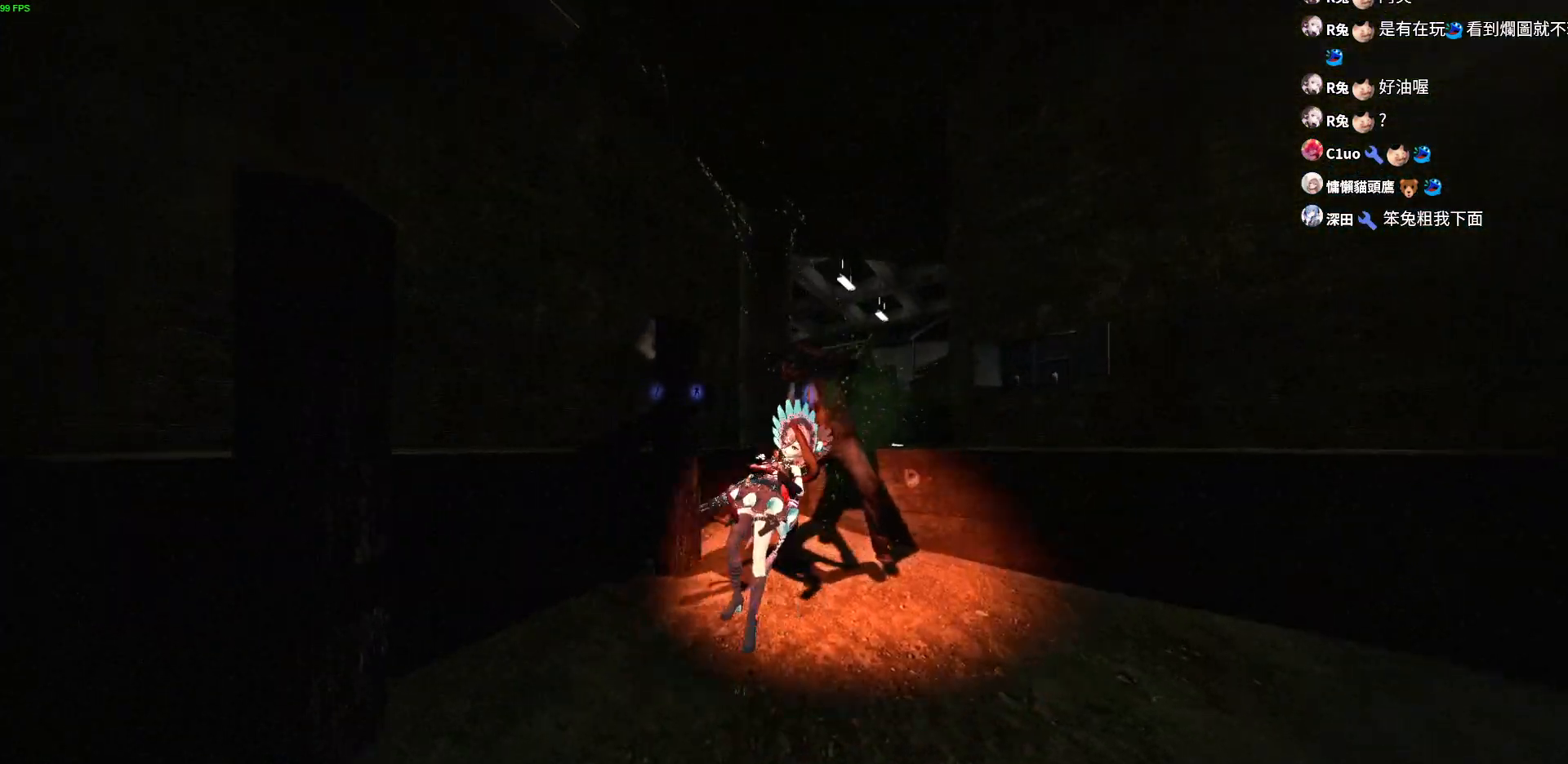
{"keys": ["d", "s", "space"], "events": [[67, "space", "up"], [150, "space", "down"], [267, "space", "up"], [333, "space", "down"], [433, "space", "up"], [500, "space", "down"]]}
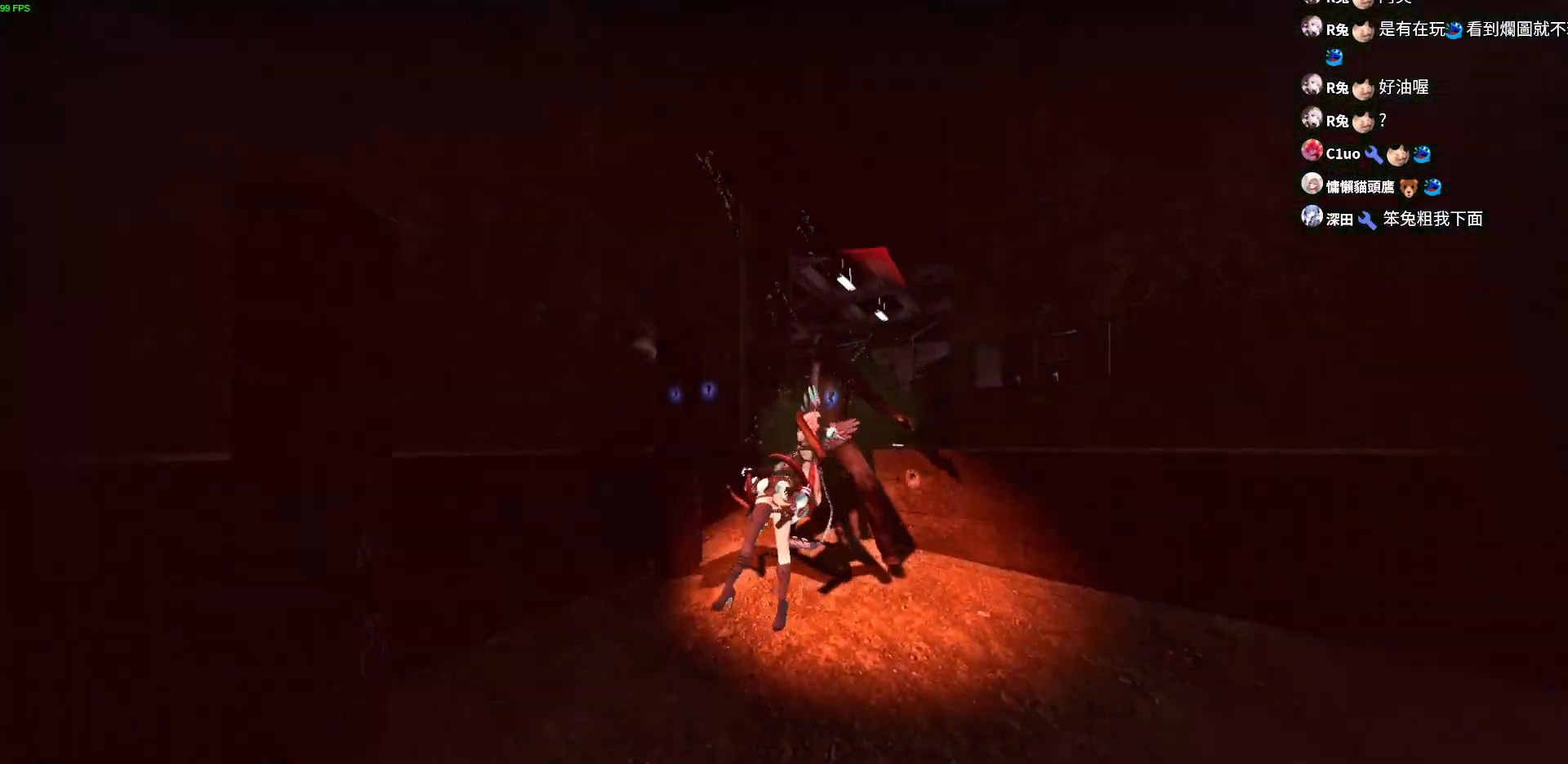
{"keys": ["s", "space"], "events": [[50, "d", "up"], [83, "space", "up"], [150, "space", "down"], [250, "space", "up"], [317, "space", "down"], [417, "space", "up"], [483, "space", "down"]]}
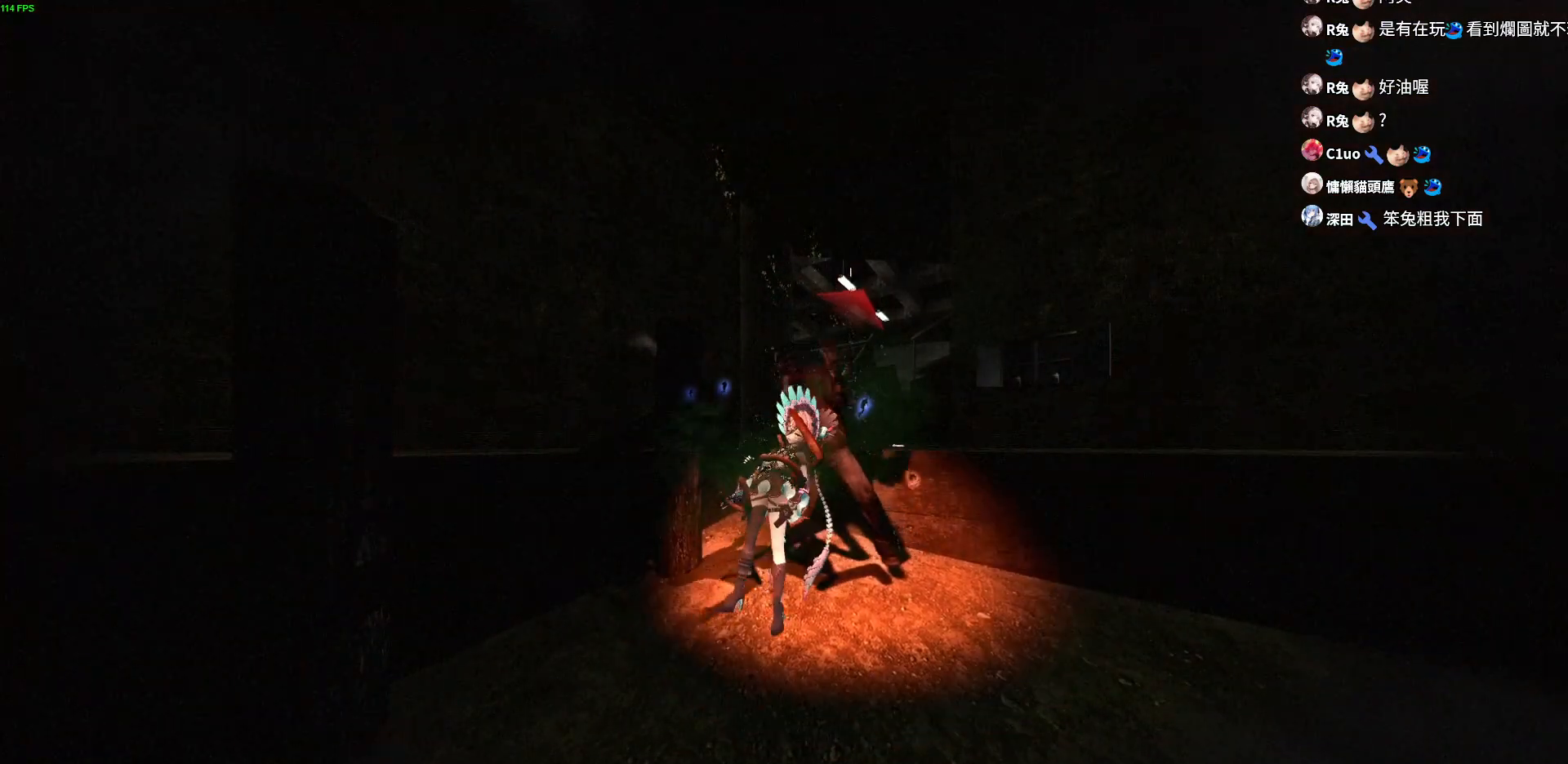
{"keys": ["d", "s"], "events": [[67, "space", "up"], [133, "space", "down"], [233, "space", "up"], [317, "space", "down"], [400, "d", "down"], [417, "space", "up"]]}
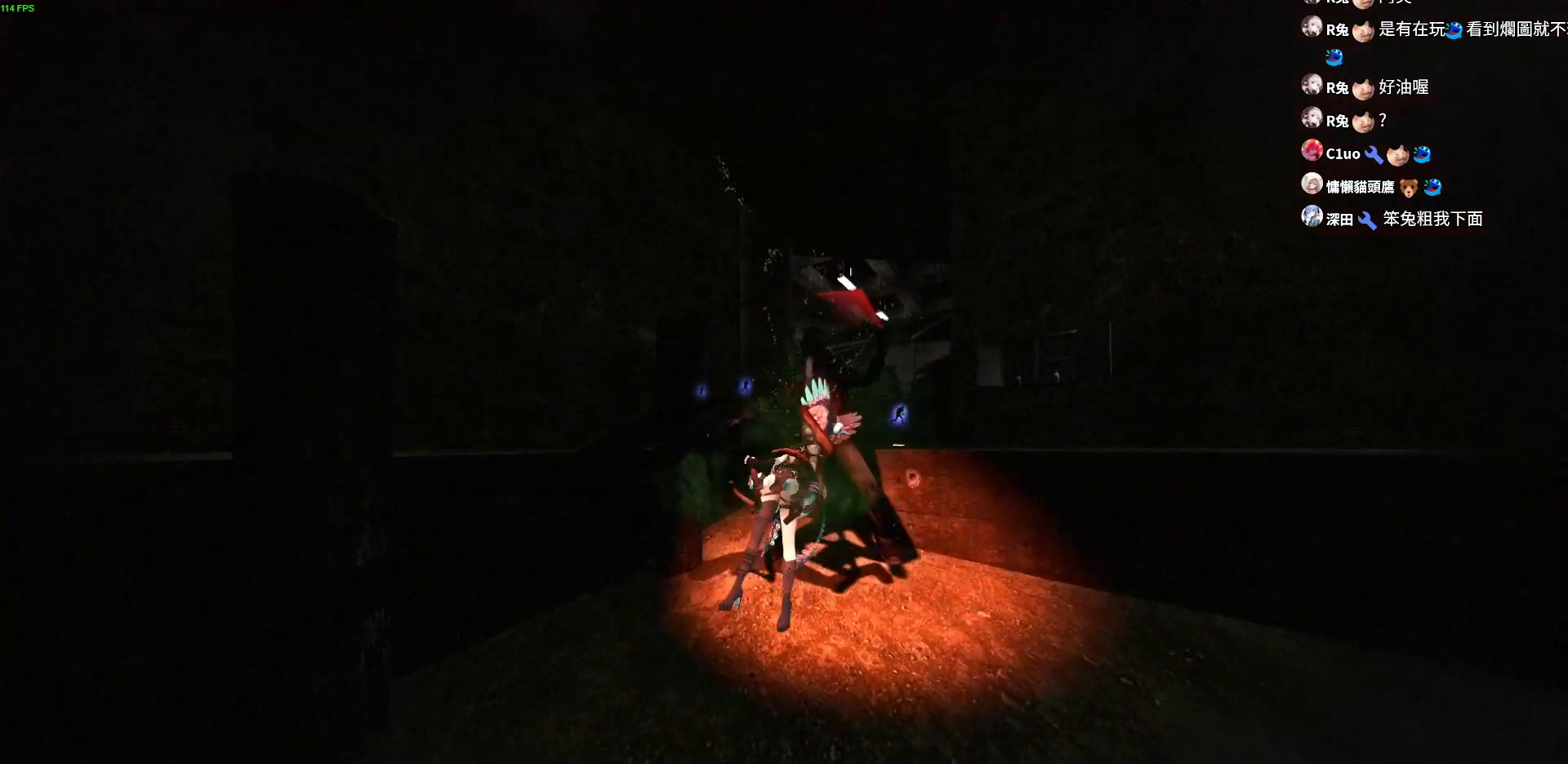
{"keys": ["s"], "events": [[17, "space", "down"], [100, "space", "up"], [183, "space", "down"], [200, "d", "up"], [283, "space", "up"], [350, "space", "down"], [450, "space", "up"]]}
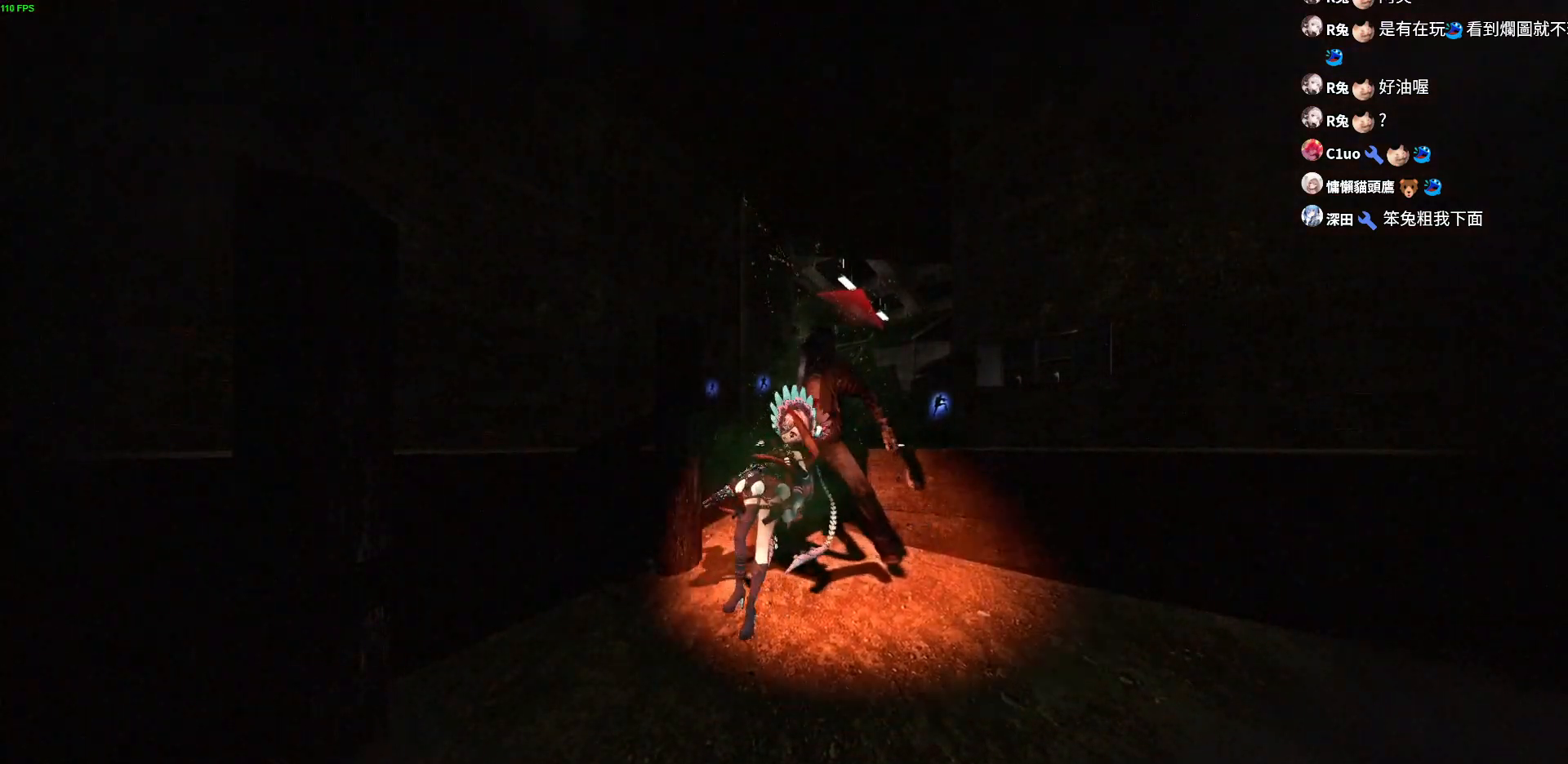
{"keys": ["s"], "events": [[33, "space", "down"], [133, "space", "up"], [217, "space", "down"], [300, "space", "up"], [383, "space", "down"], [467, "space", "up"]]}
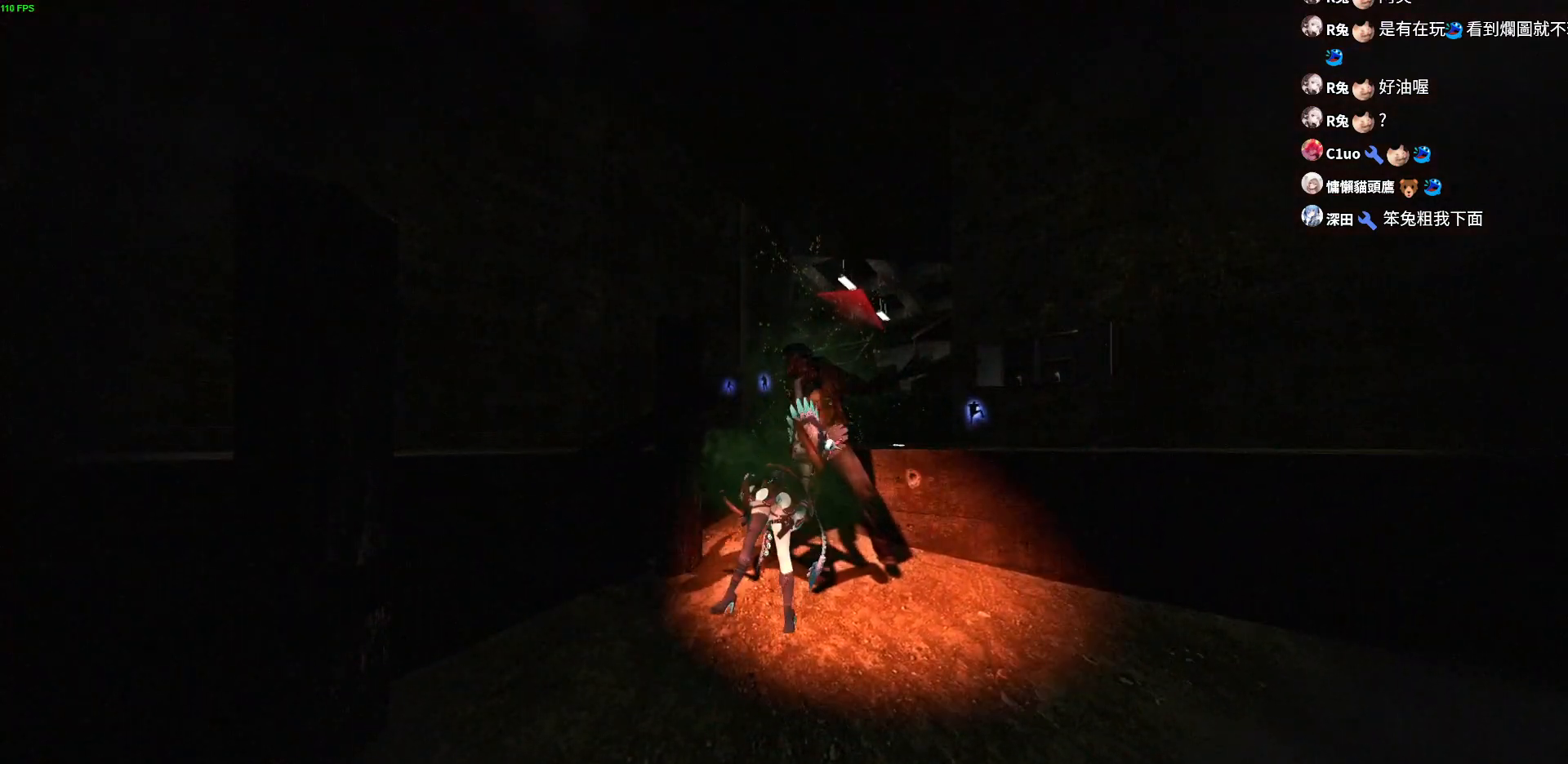
{"keys": ["s"], "events": [[50, "space", "down"], [133, "space", "up"], [217, "space", "down"], [300, "space", "up"], [383, "space", "down"], [467, "space", "up"]]}
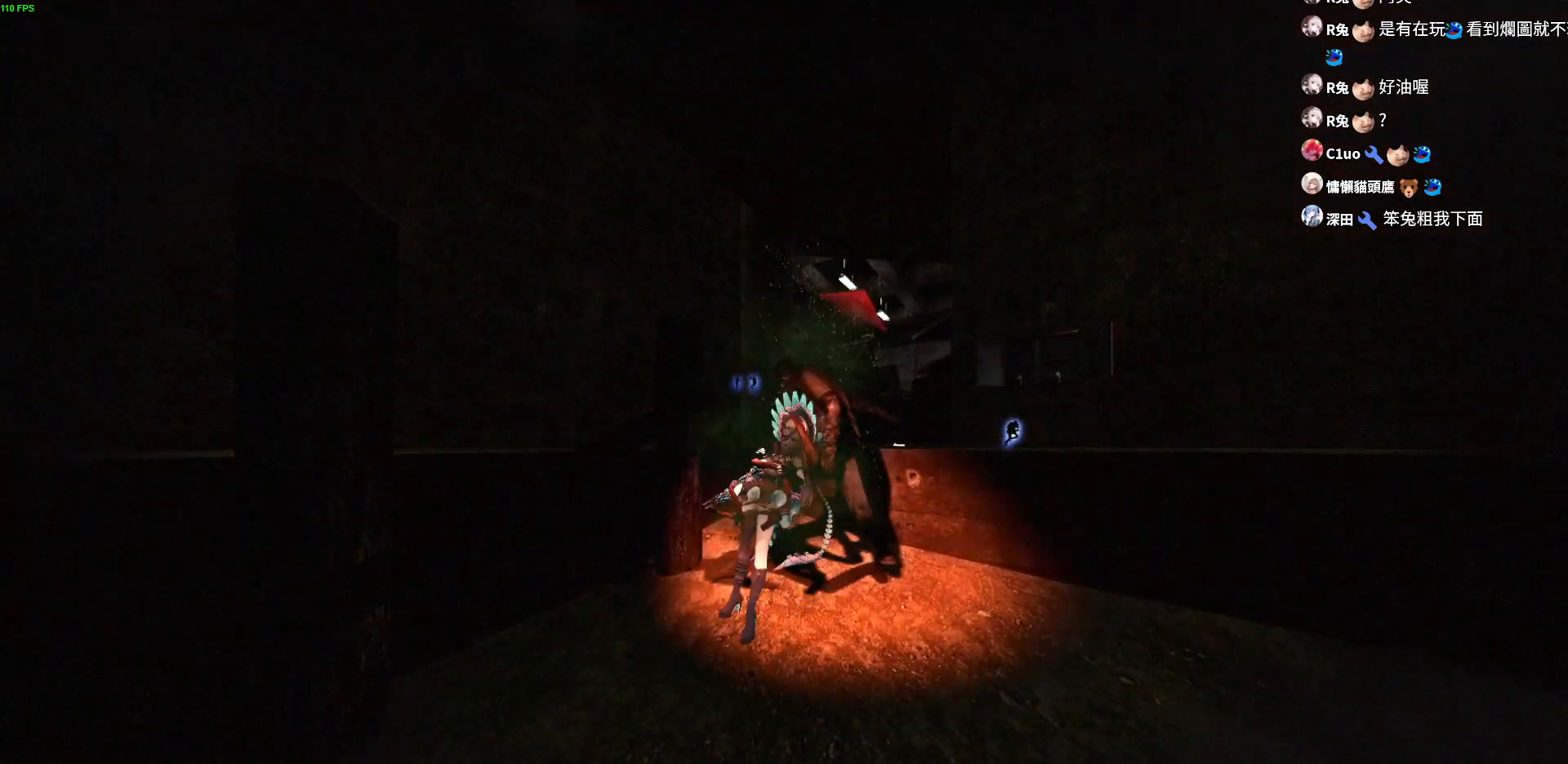
{"keys": ["s"], "events": [[50, "space", "down"], [133, "space", "up"], [217, "space", "down"], [317, "space", "up"], [383, "space", "down"], [467, "space", "up"]]}